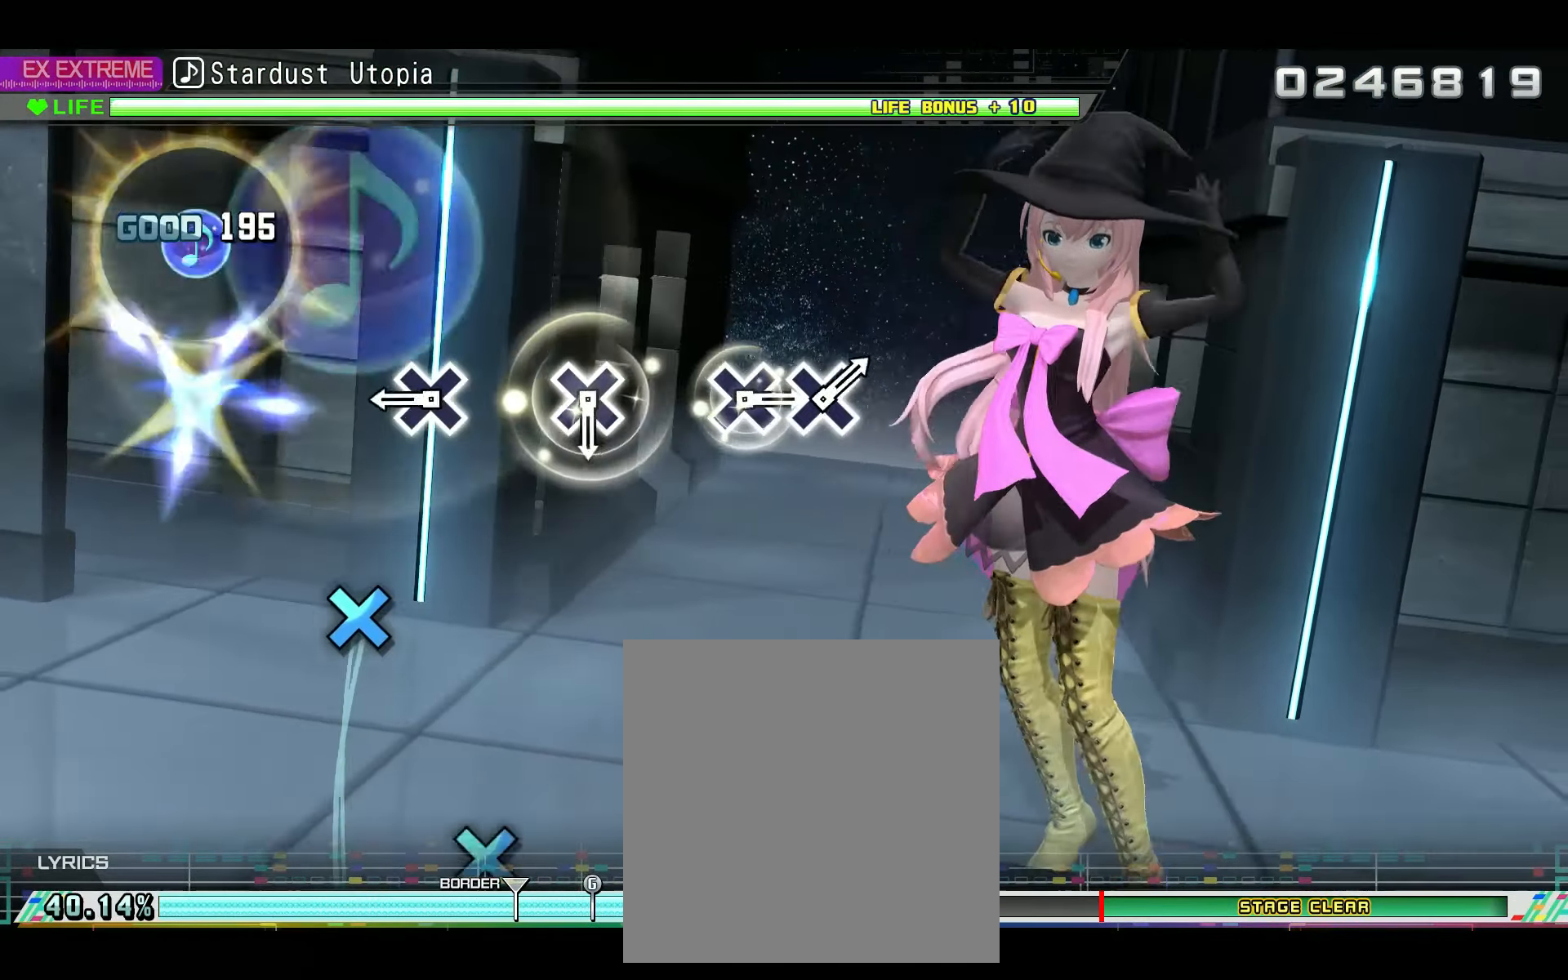
Gameplay with a controller (PlayStation layout); each line is a JSON object with the inputs held at the frame after it. "events" lists button and stick changes between this image and that frame as [ms after this image, input, new state], when the widget could be followed in between.
{"buttons": ["CROSS"], "left_stick": "center", "right_stick": "center", "events": [[234, "CROSS", "down"], [351, "CROSS", "up"], [484, "CROSS", "down"]]}
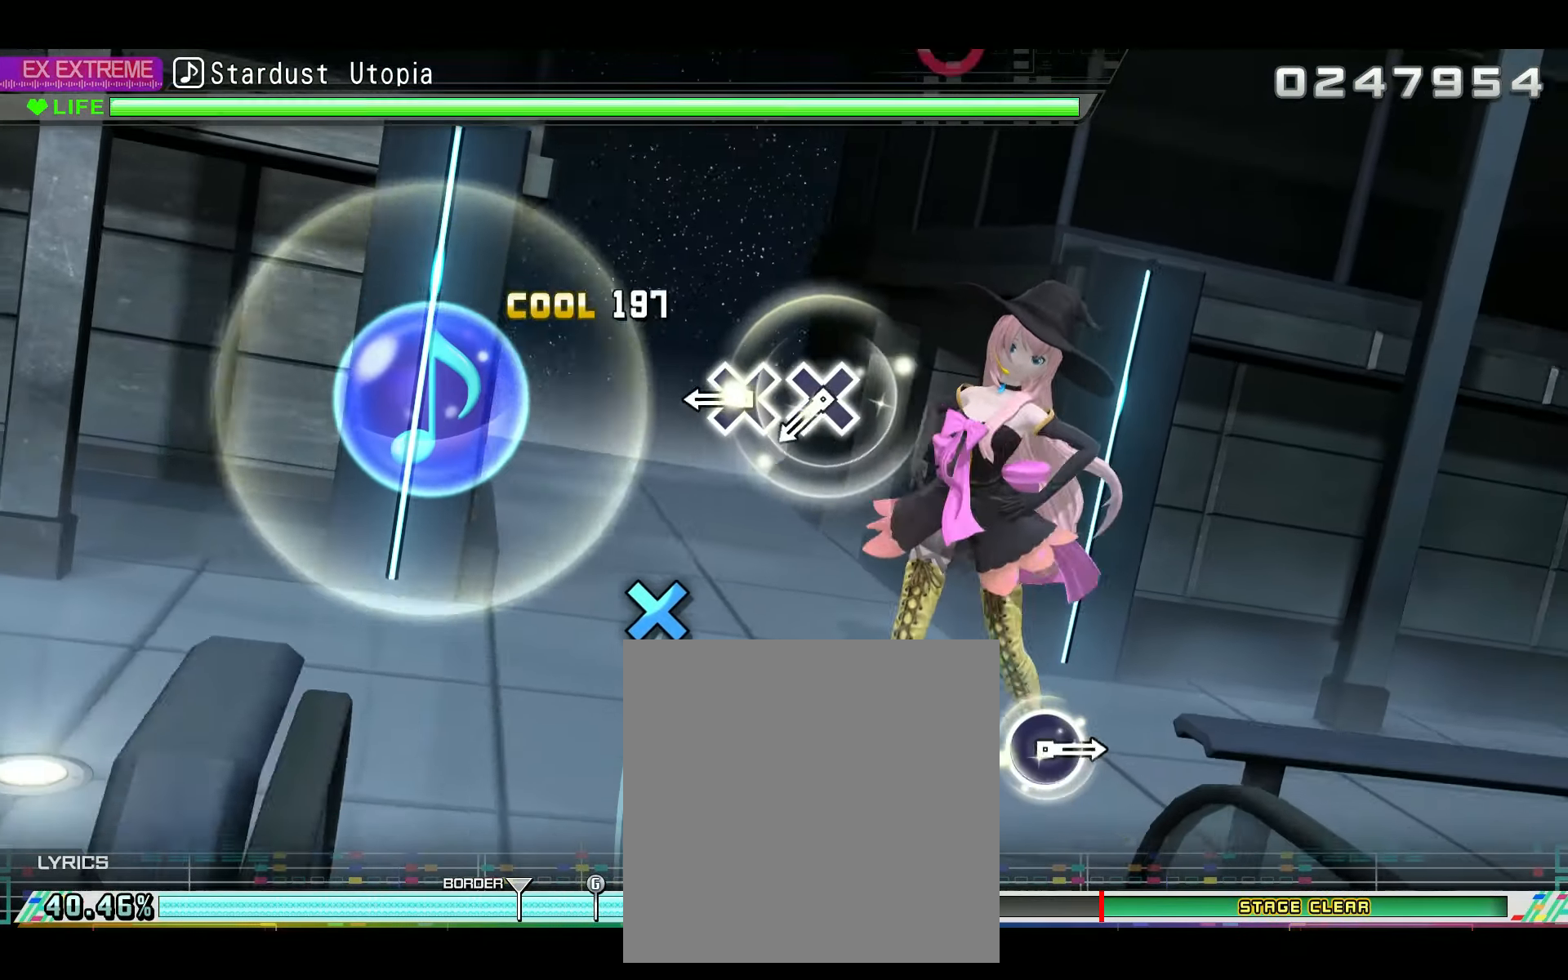
{"buttons": [], "left_stick": "center", "right_stick": "center", "events": [[100, "CROSS", "up"], [233, "CROSS", "down"], [317, "DPAD_DOWN", "down"], [383, "CROSS", "up"], [417, "DPAD_DOWN", "up"]]}
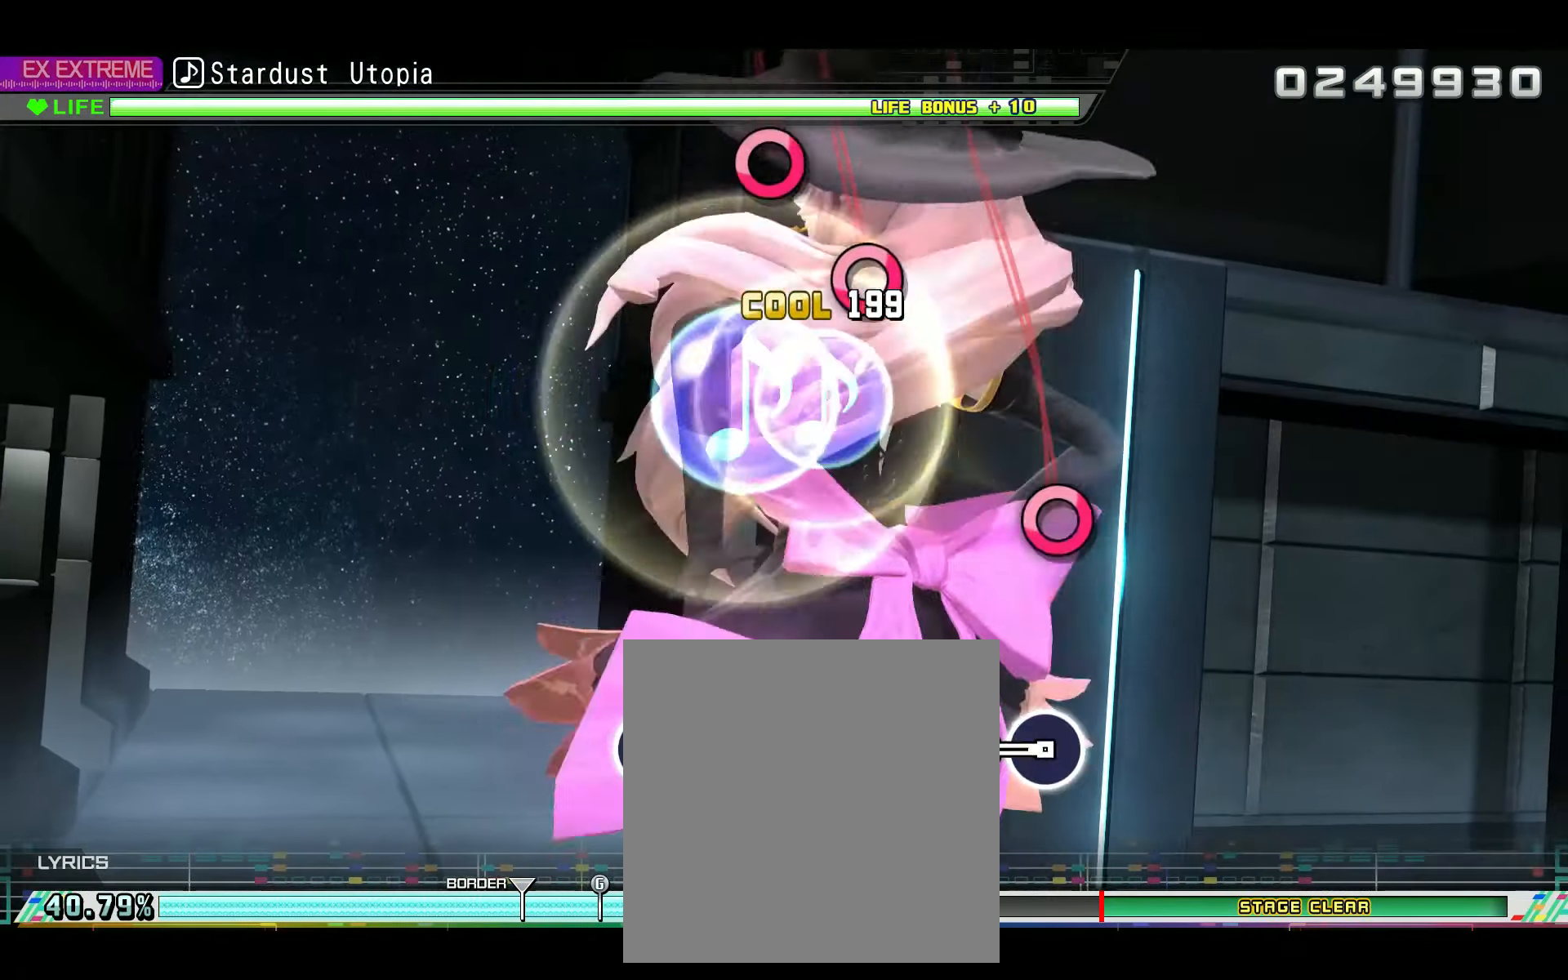
{"buttons": ["CIRCLE"], "left_stick": "center", "right_stick": "center", "events": [[201, "CIRCLE", "down"], [334, "CIRCLE", "up"], [501, "CIRCLE", "down"]]}
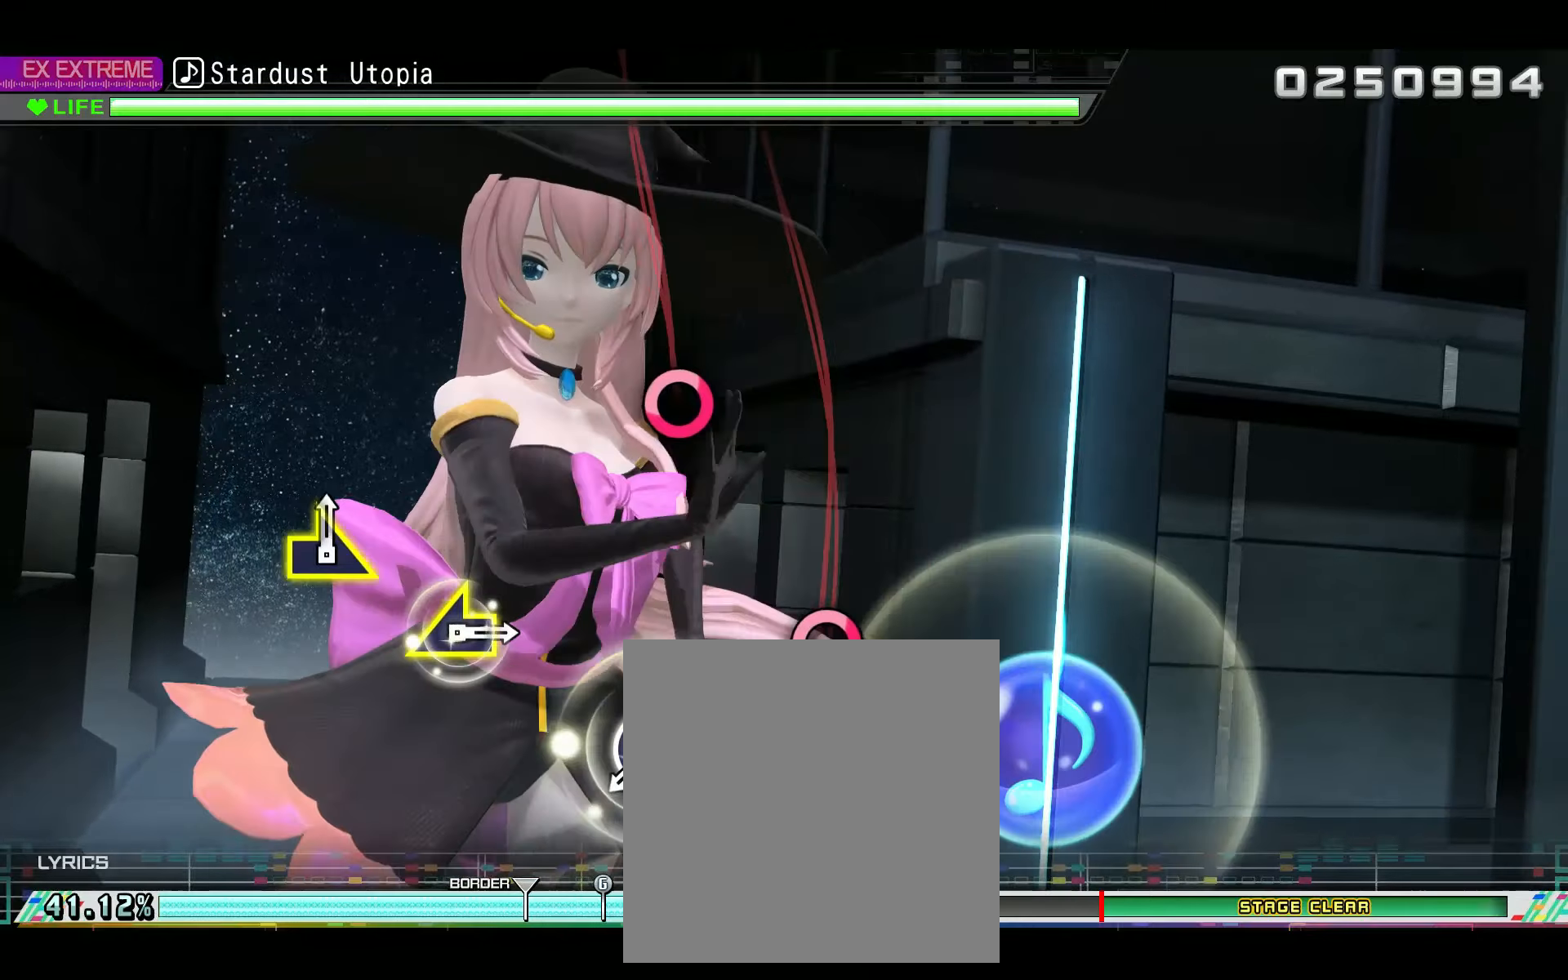
{"buttons": [], "left_stick": "center", "right_stick": "center", "events": [[100, "CIRCLE", "up"], [100, "DPAD_RIGHT", "down"], [167, "DPAD_RIGHT", "up"], [367, "CIRCLE", "down"], [467, "CIRCLE", "up"]]}
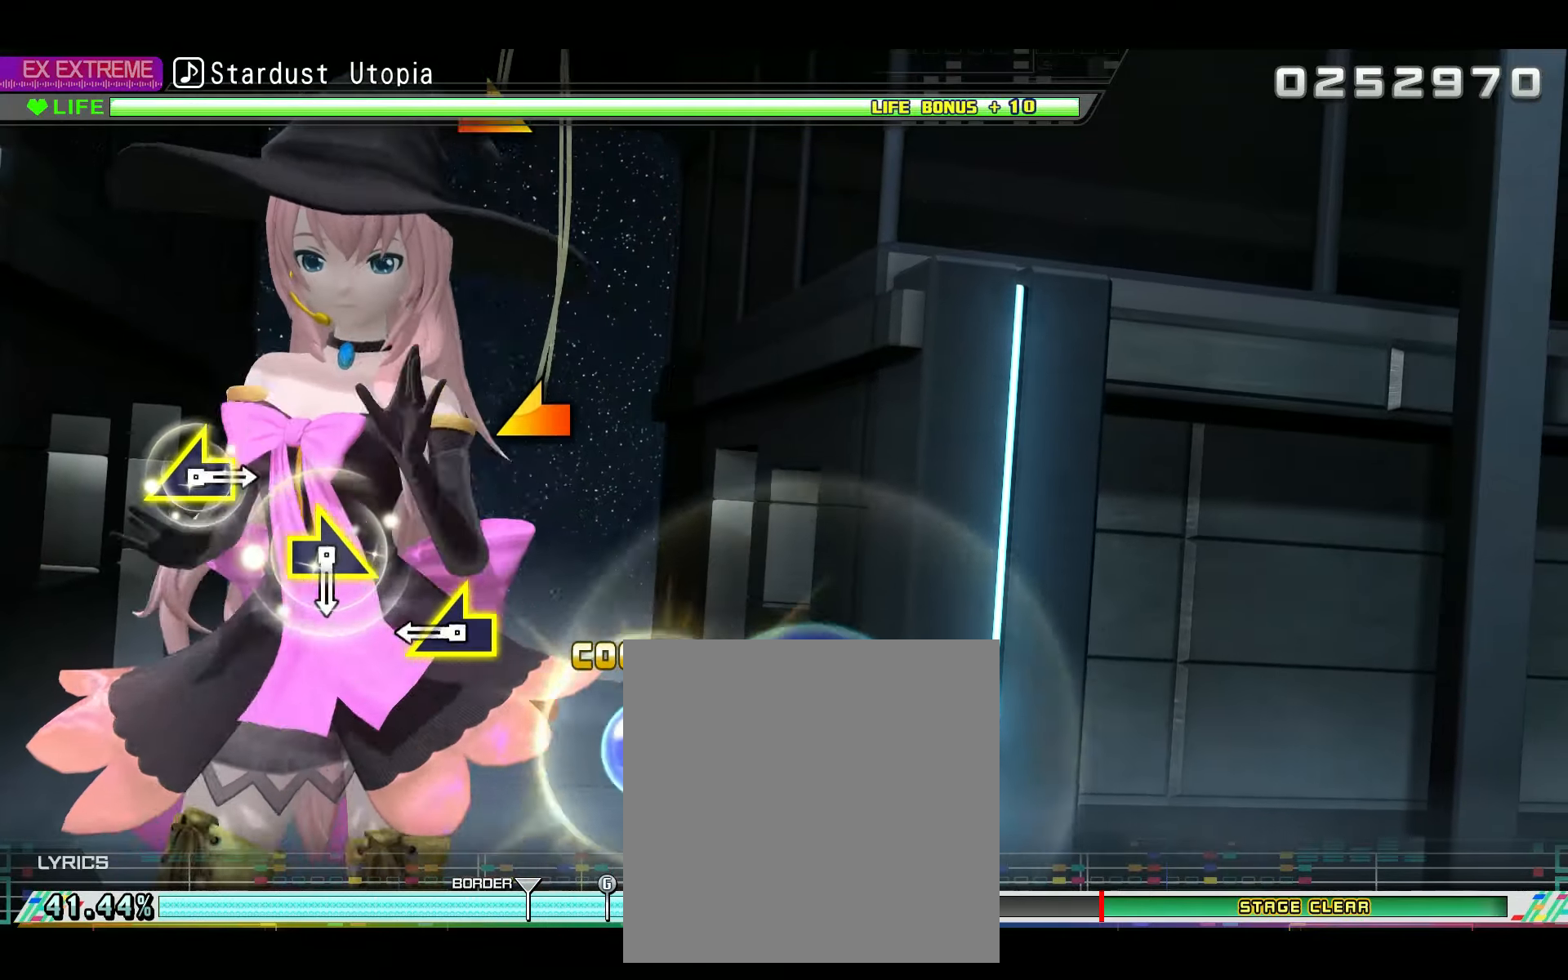
{"buttons": [], "left_stick": "center", "right_stick": "right", "events": [[200, "right_stick", "left"], [317, "right_stick", "center"], [417, "right_stick", "right"]]}
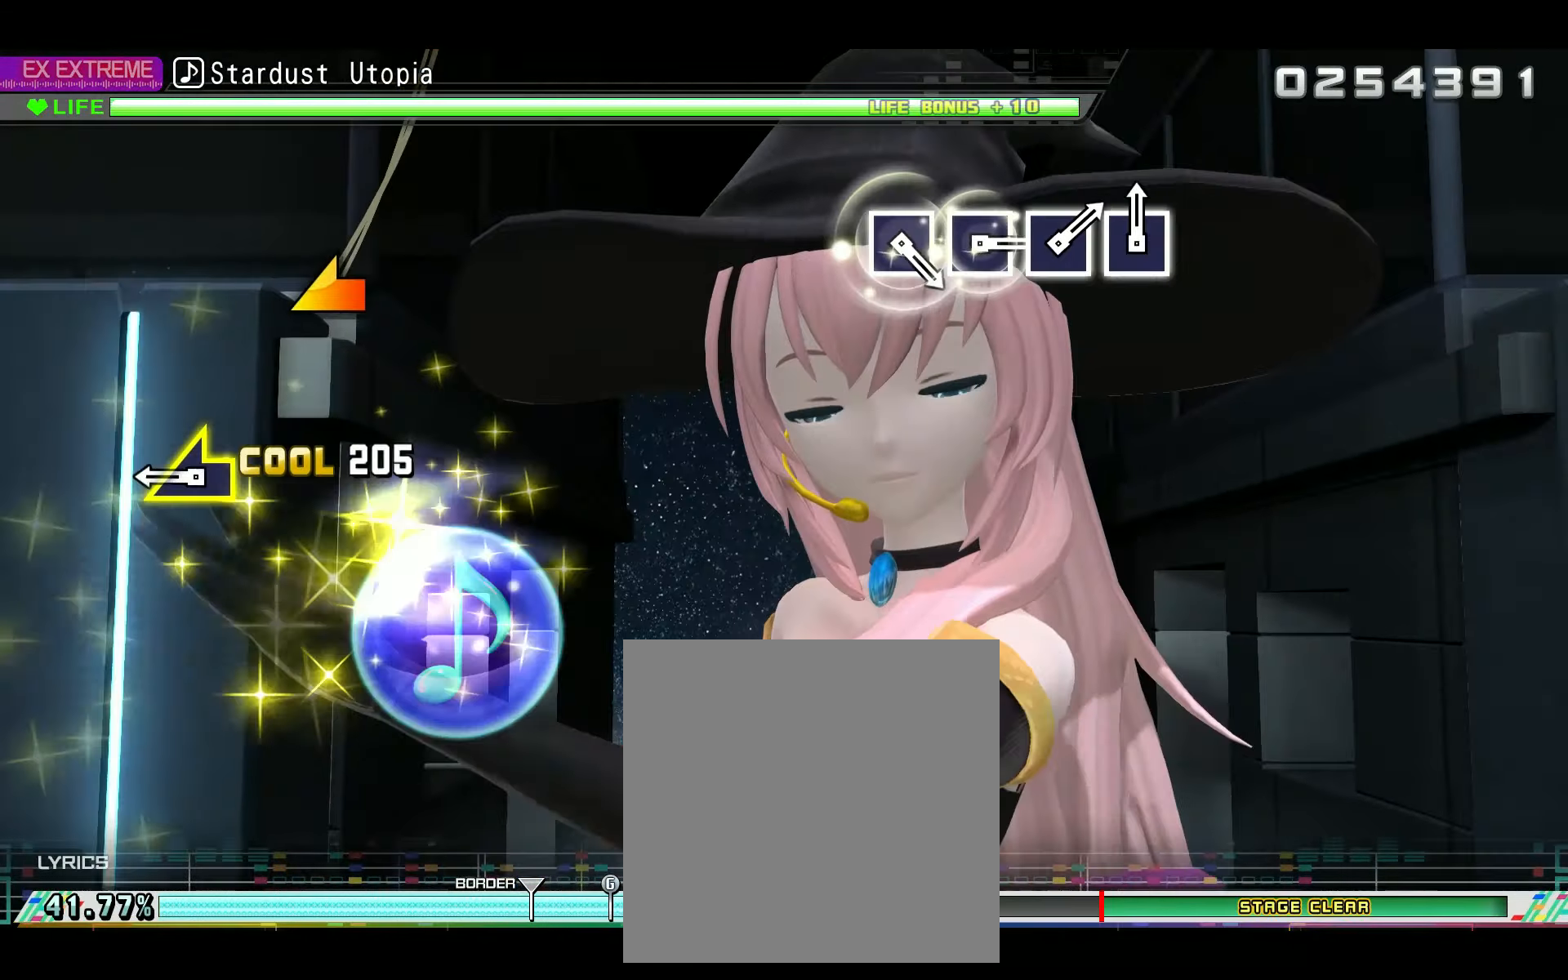
{"buttons": [], "left_stick": "center", "right_stick": "center", "events": [[33, "right_stick", "center"], [184, "right_stick", "left"], [284, "right_stick", "center"]]}
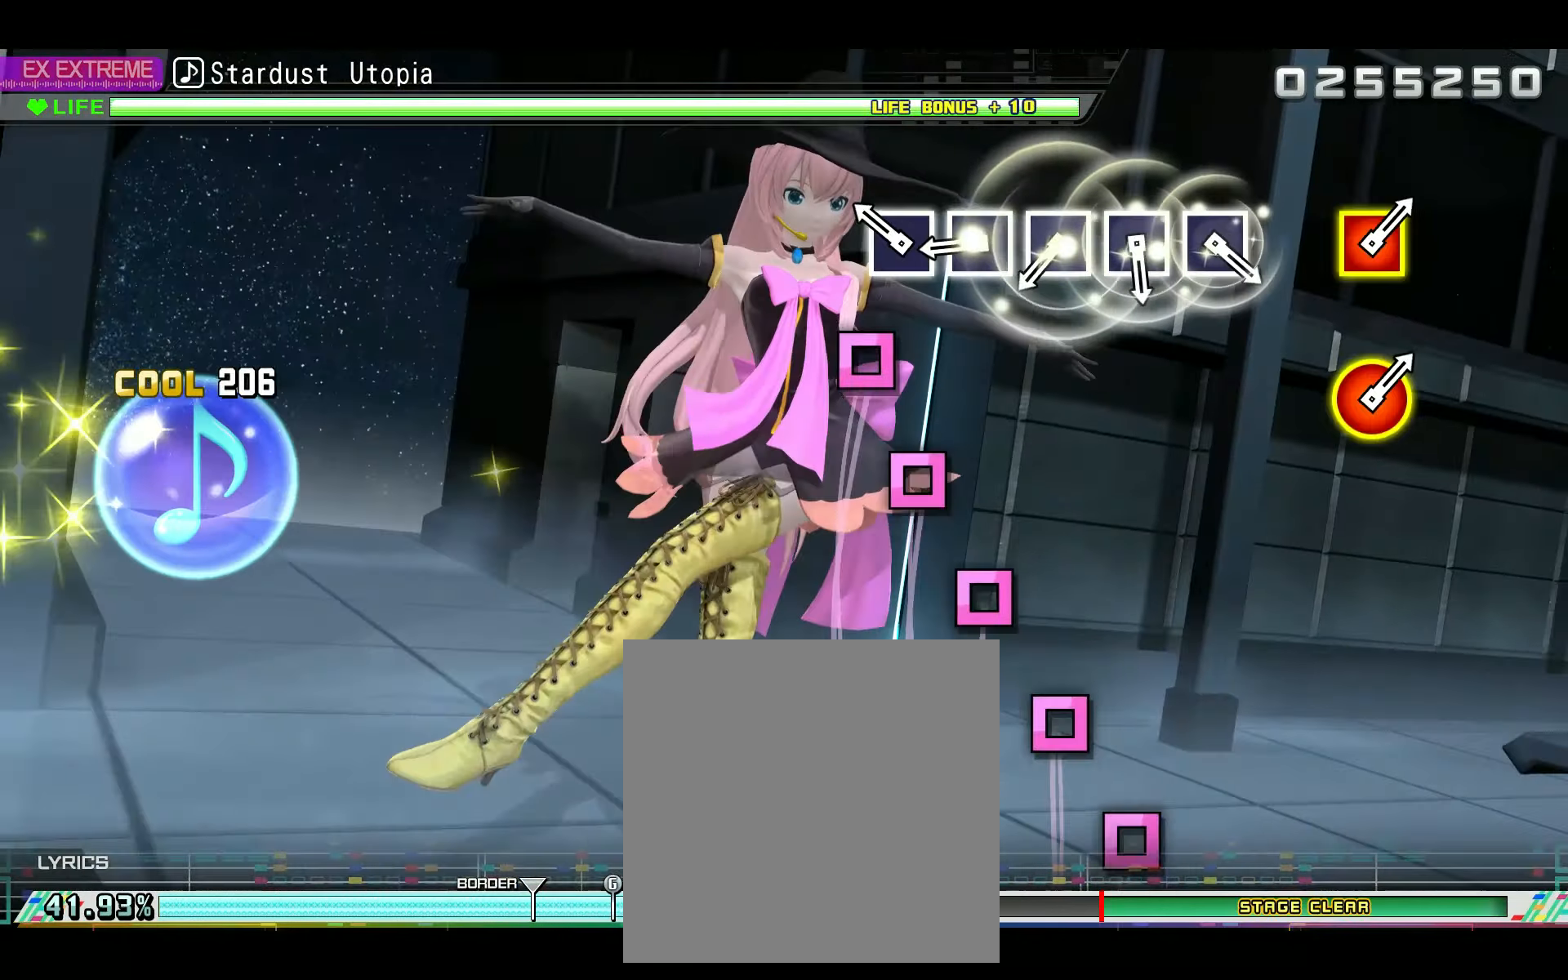
{"buttons": [], "left_stick": "center", "right_stick": "center", "events": [[117, "SQUARE", "down"], [250, "DPAD_LEFT", "down"], [250, "SQUARE", "up"], [350, "DPAD_LEFT", "up"], [384, "SQUARE", "down"], [484, "SQUARE", "up"]]}
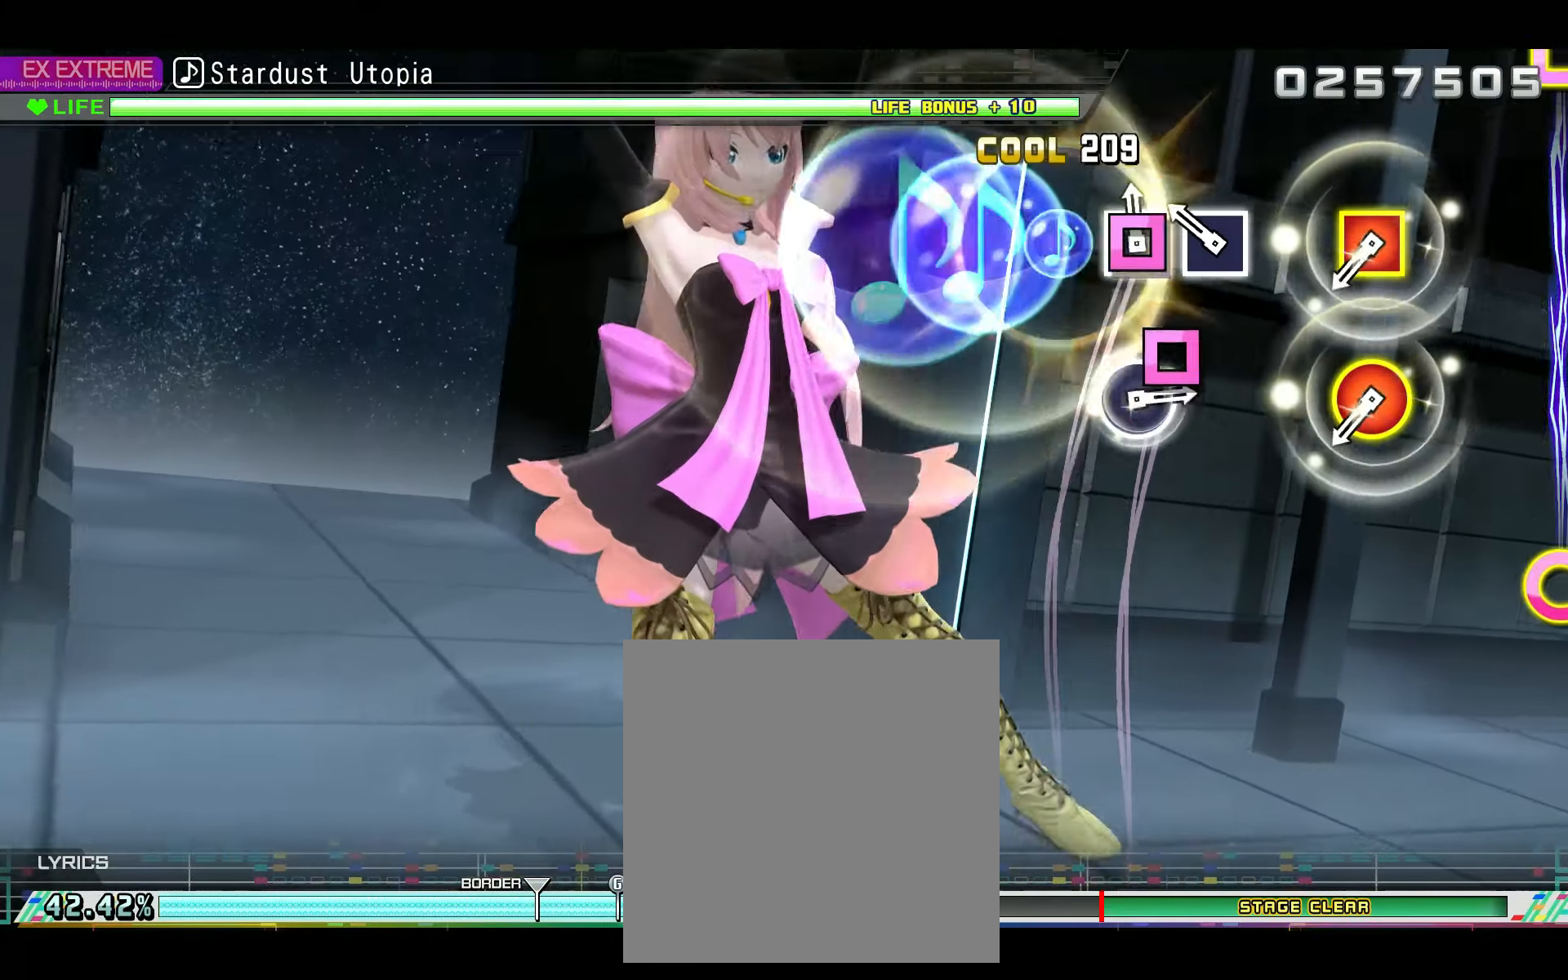
{"buttons": ["CIRCLE"], "left_stick": "center", "right_stick": "center", "events": [[17, "DPAD_LEFT", "down"], [67, "SQUARE", "down"], [84, "DPAD_LEFT", "up"], [201, "SQUARE", "up"], [401, "DPAD_LEFT", "down"], [417, "CIRCLE", "down"], [501, "DPAD_LEFT", "up"]]}
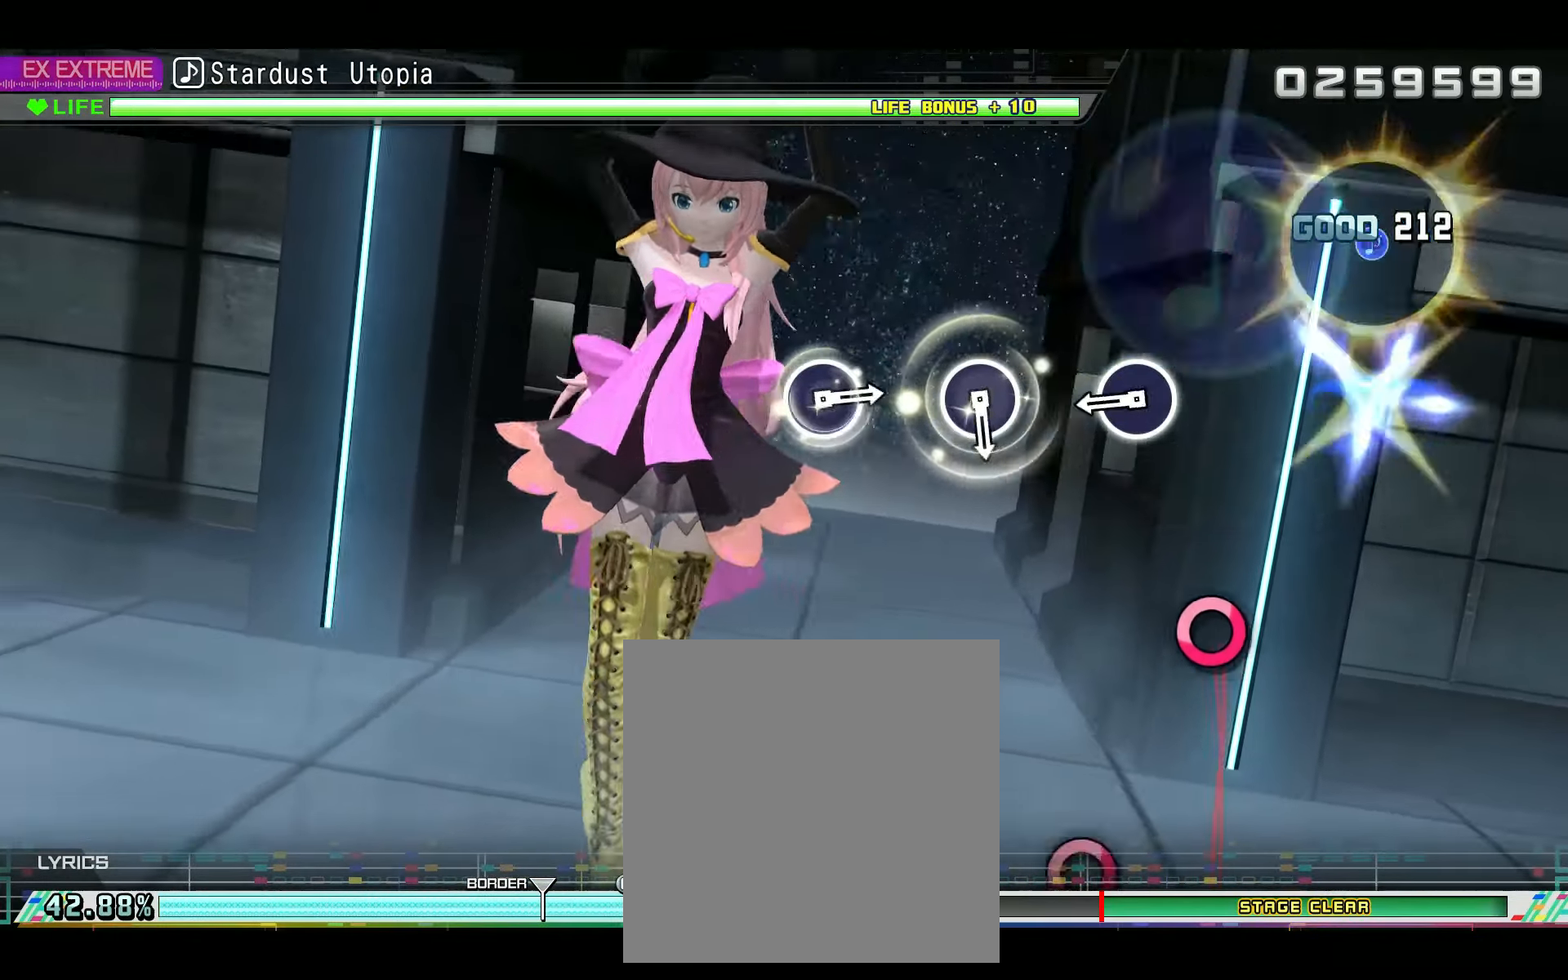
{"buttons": ["CIRCLE"], "left_stick": "center", "right_stick": "center", "events": [[17, "CIRCLE", "up"], [250, "CIRCLE", "down"], [334, "CIRCLE", "up"], [500, "CIRCLE", "down"]]}
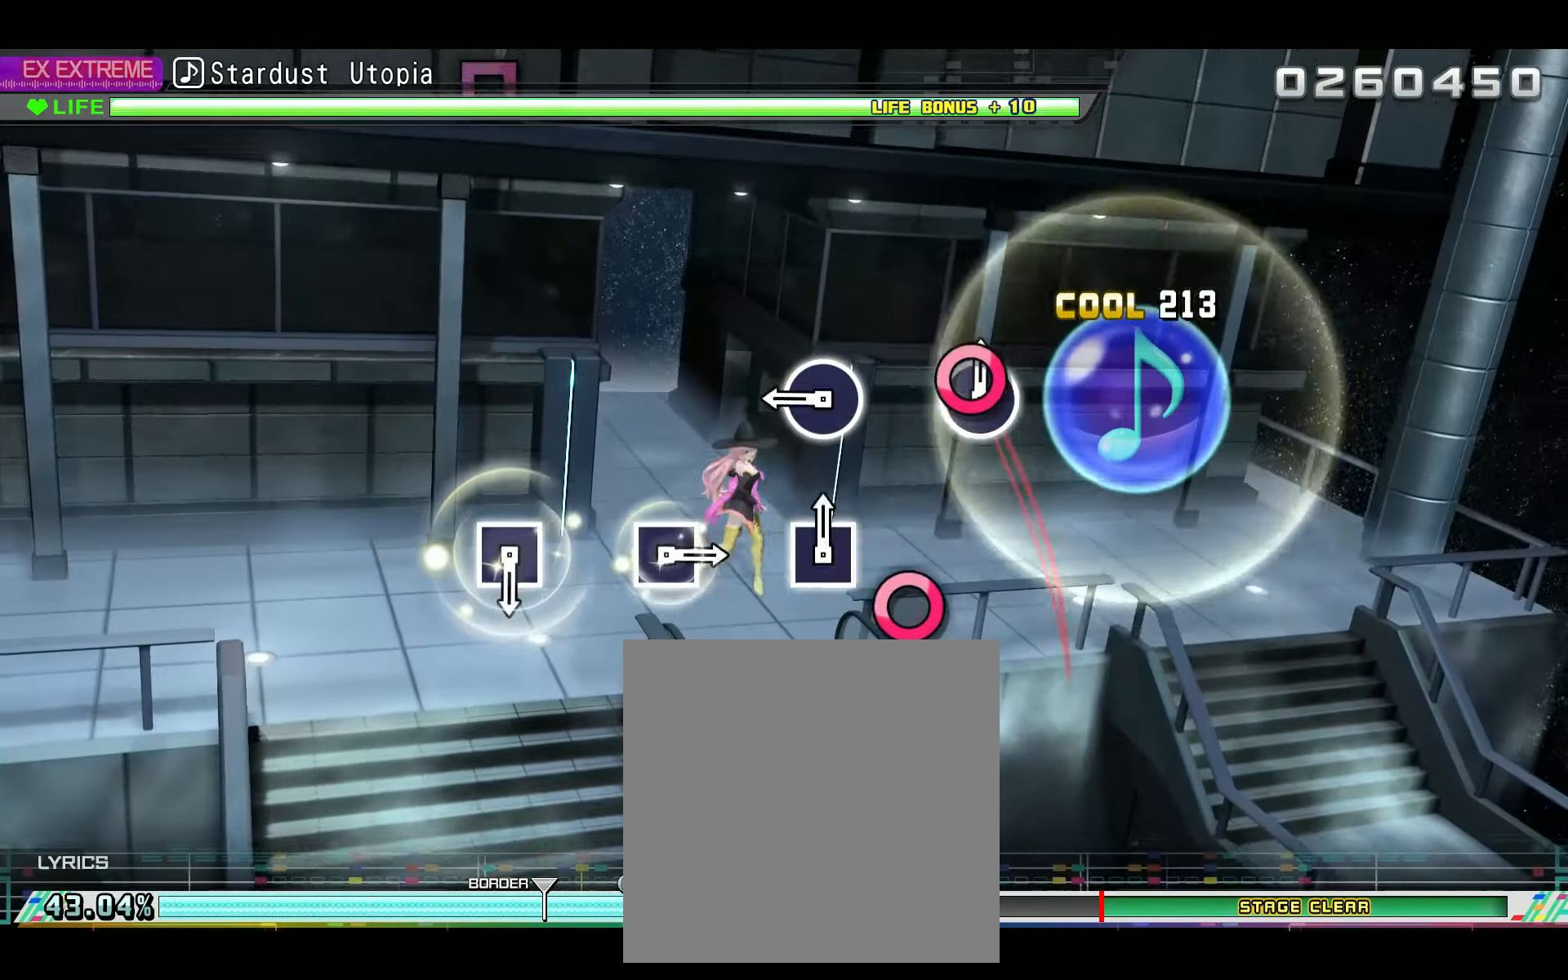
{"buttons": [], "left_stick": "center", "right_stick": "center", "events": [[117, "CIRCLE", "up"], [251, "CIRCLE", "down"], [351, "CIRCLE", "up"]]}
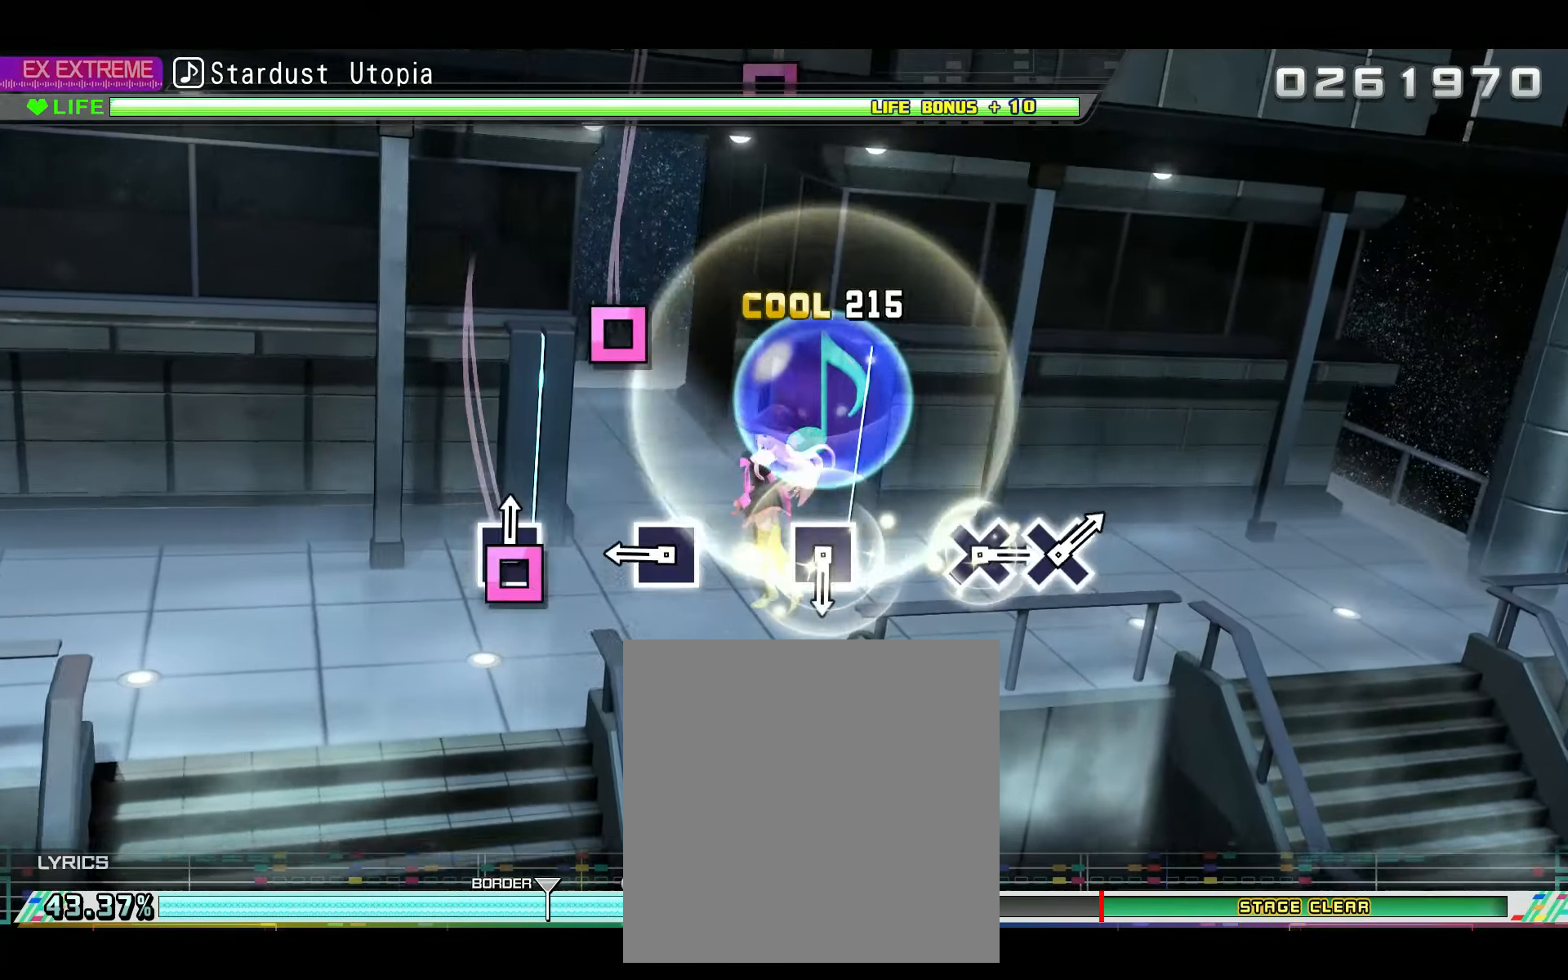
{"buttons": ["SQUARE"], "left_stick": "center", "right_stick": "center", "events": [[17, "SQUARE", "down"], [100, "SQUARE", "up"], [250, "SQUARE", "down"], [350, "SQUARE", "up"], [467, "SQUARE", "down"]]}
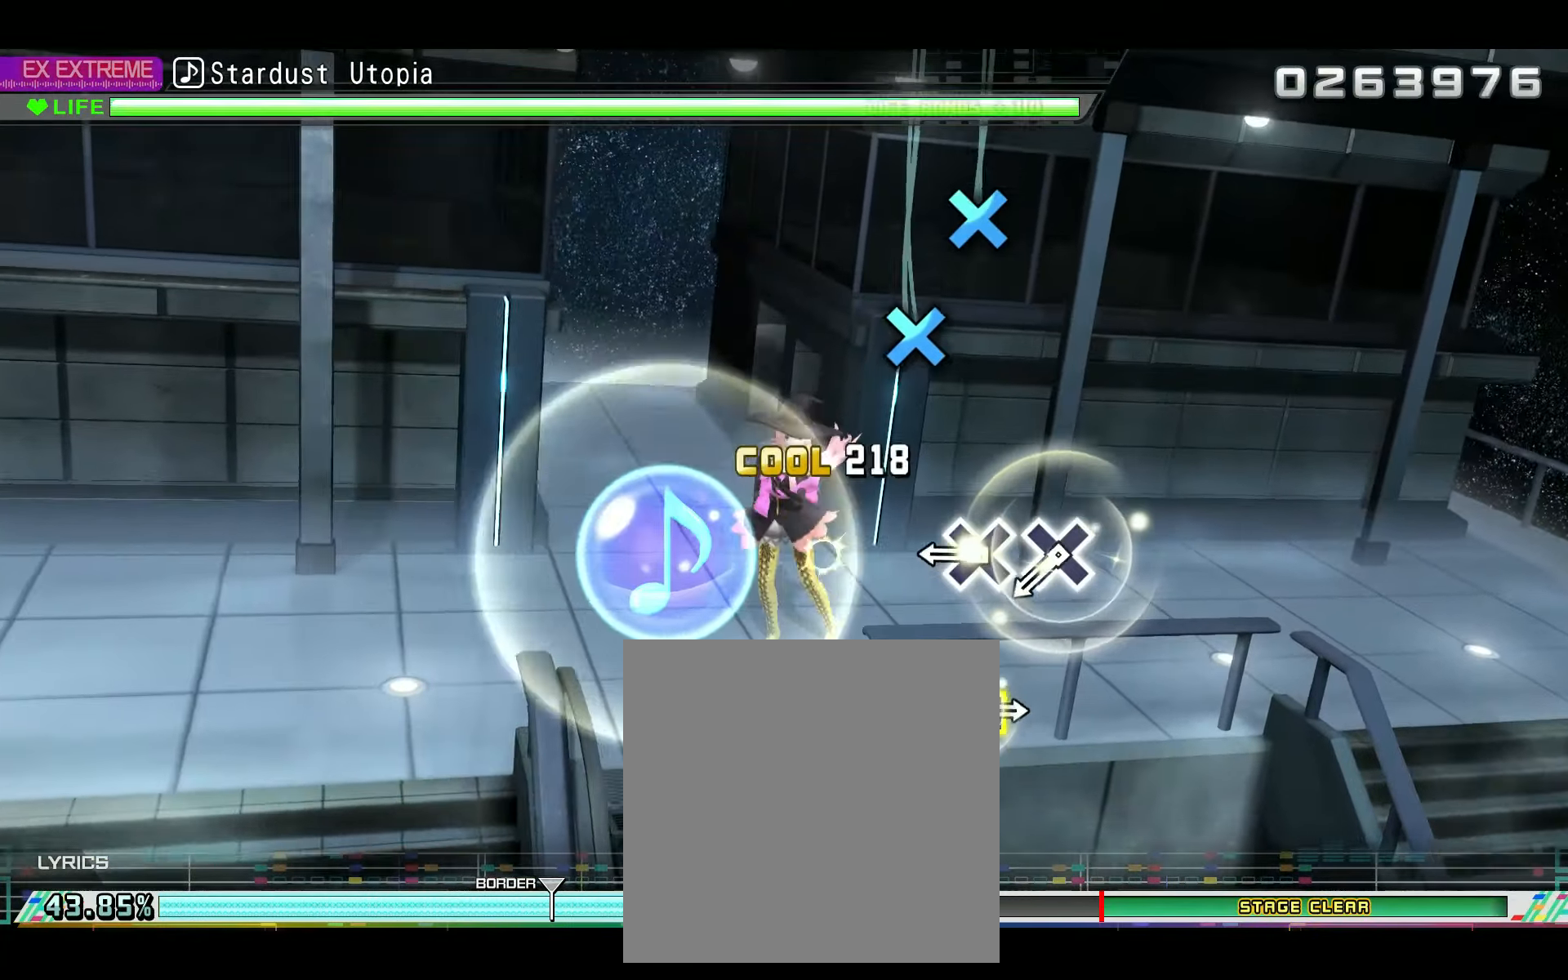
{"buttons": [], "left_stick": "center", "right_stick": "center", "events": [[67, "SQUARE", "up"], [251, "CROSS", "down"], [351, "DPAD_DOWN", "down"], [384, "CROSS", "up"], [417, "DPAD_DOWN", "up"]]}
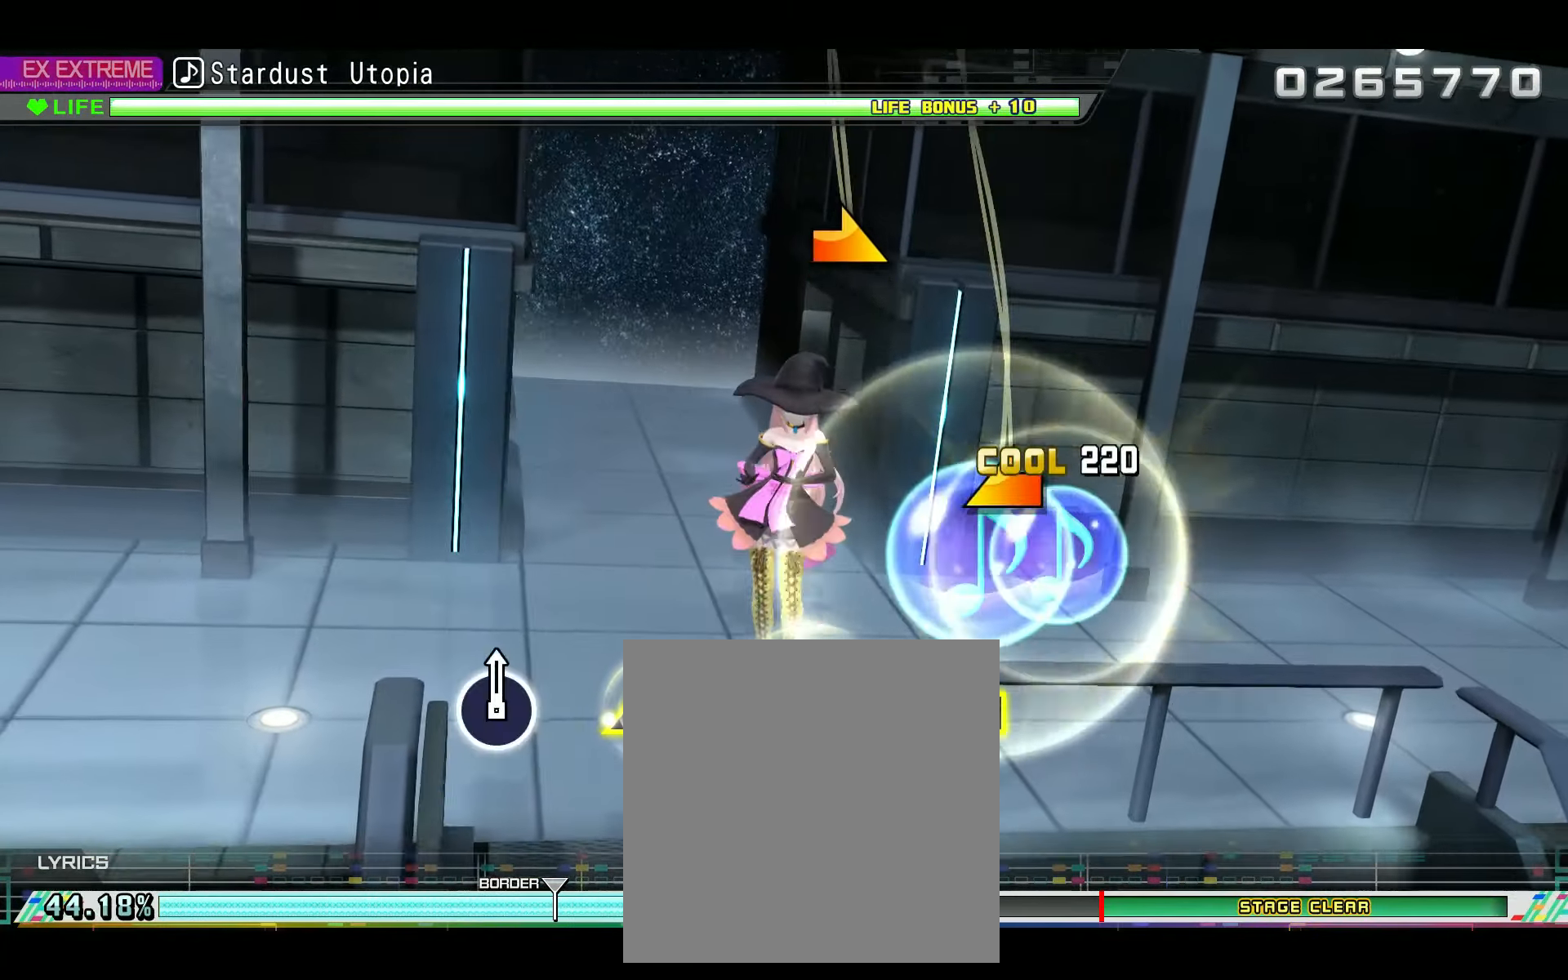
{"buttons": [], "left_stick": "center", "right_stick": "right", "events": [[167, "right_stick", "left"], [299, "right_stick", "center"], [416, "right_stick", "right"]]}
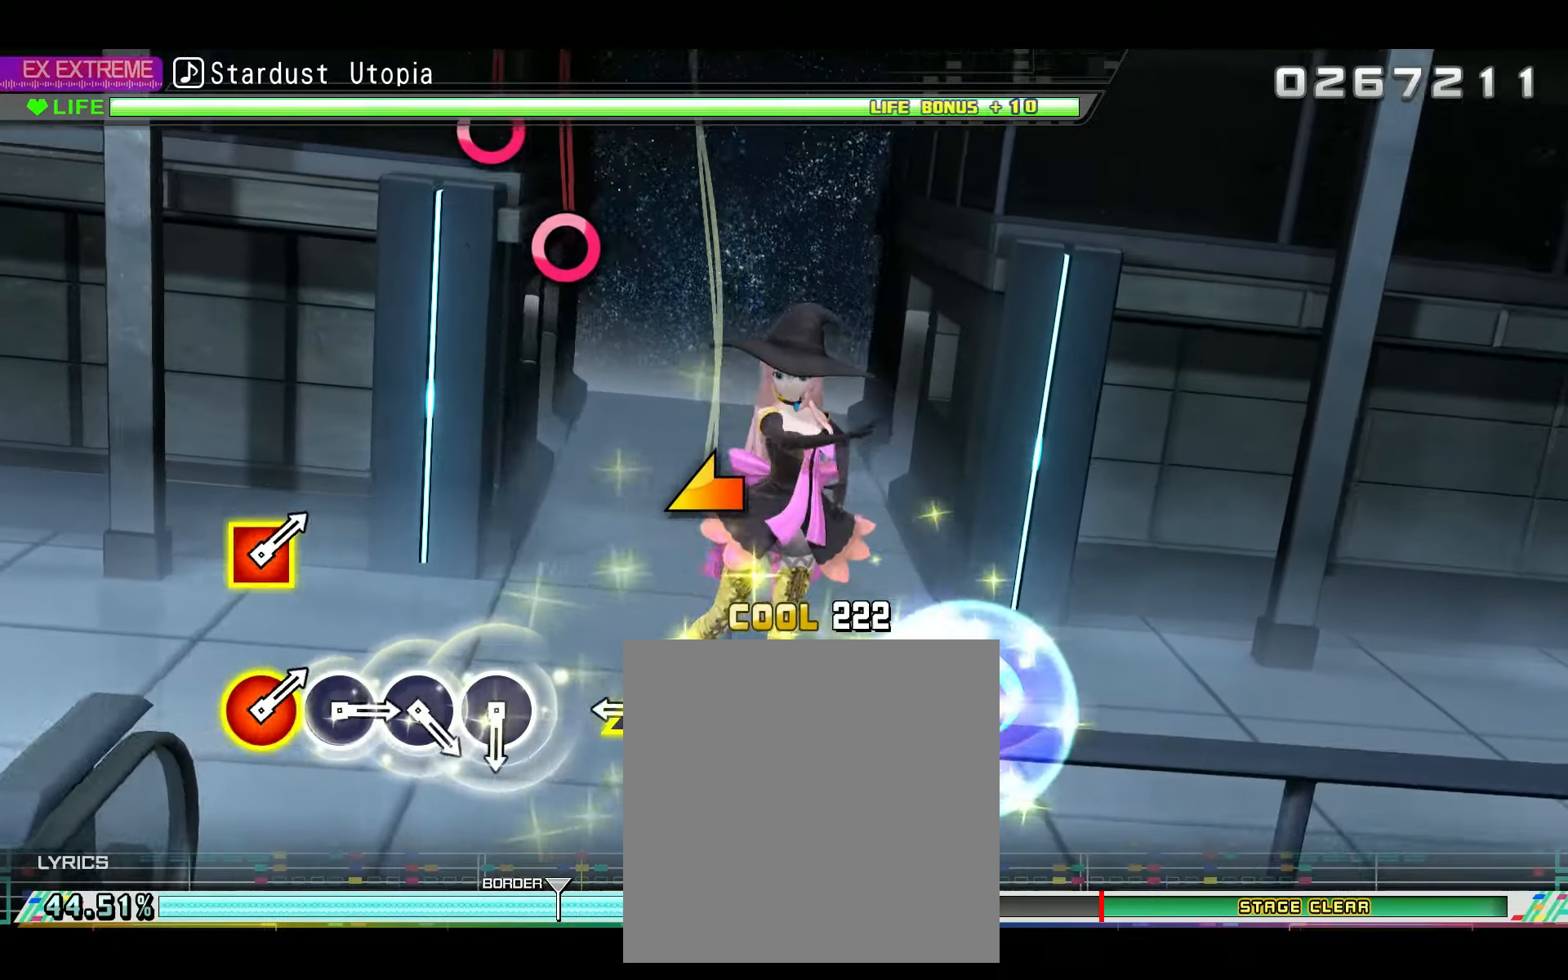
{"buttons": ["CIRCLE"], "left_stick": "center", "right_stick": "center", "events": [[66, "right_stick", "center"], [166, "right_stick", "left"], [267, "right_stick", "center"], [500, "CIRCLE", "down"]]}
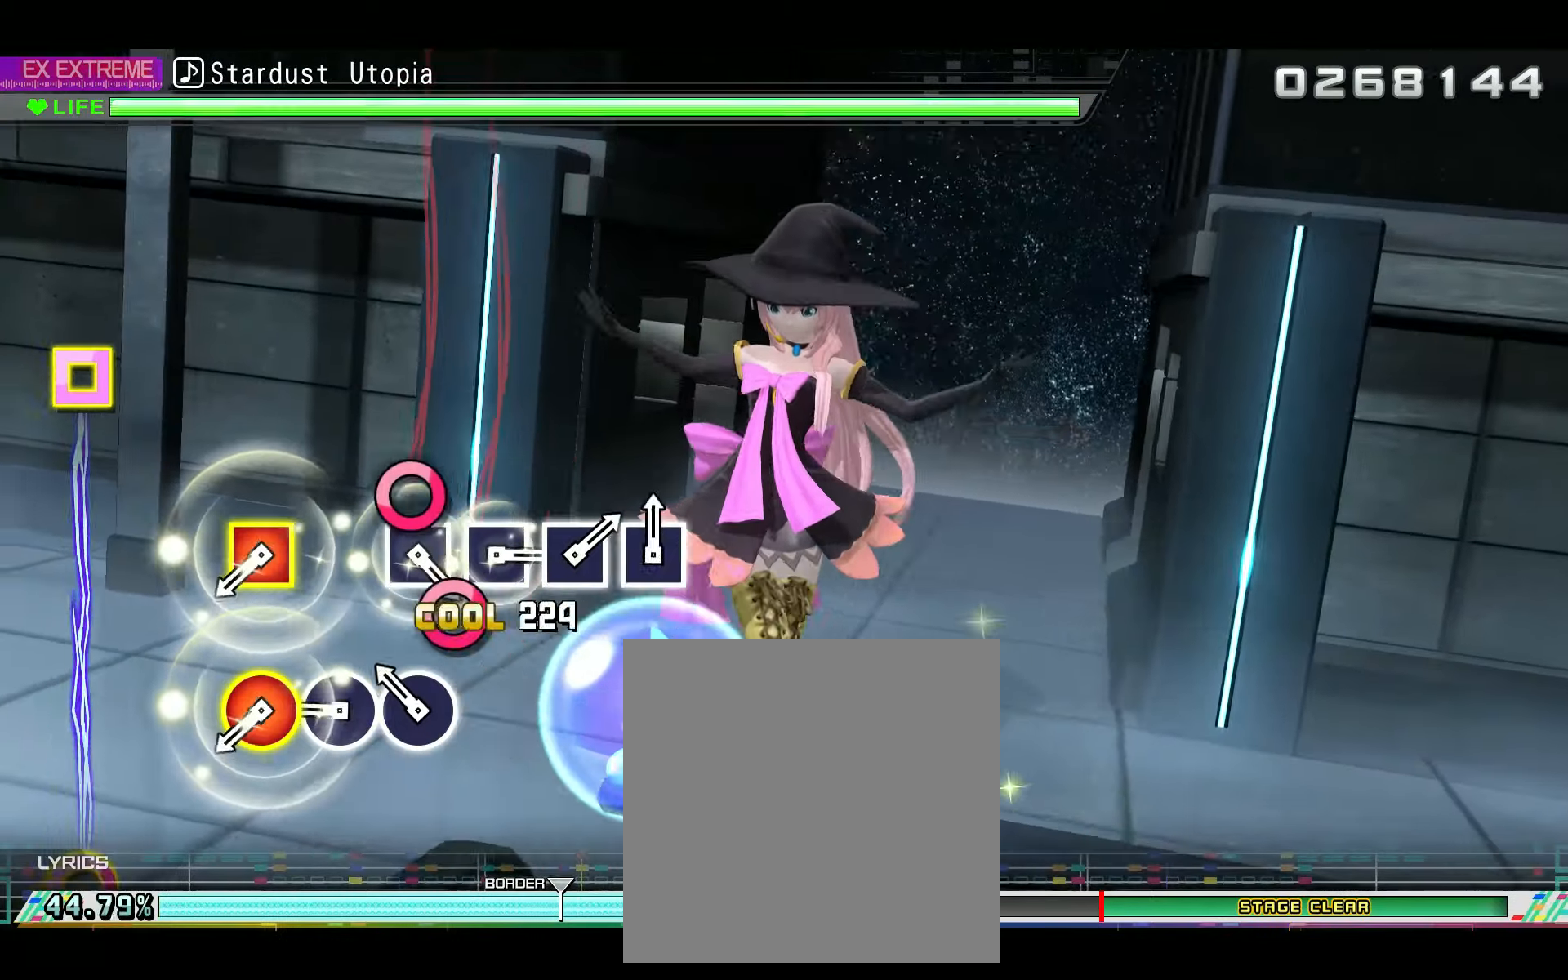
{"buttons": [], "left_stick": "center", "right_stick": "center", "events": [[134, "CIRCLE", "up"], [134, "DPAD_RIGHT", "down"], [217, "CIRCLE", "down"], [217, "DPAD_RIGHT", "up"], [350, "CIRCLE", "up"], [384, "L1", "down"], [501, "L1", "up"]]}
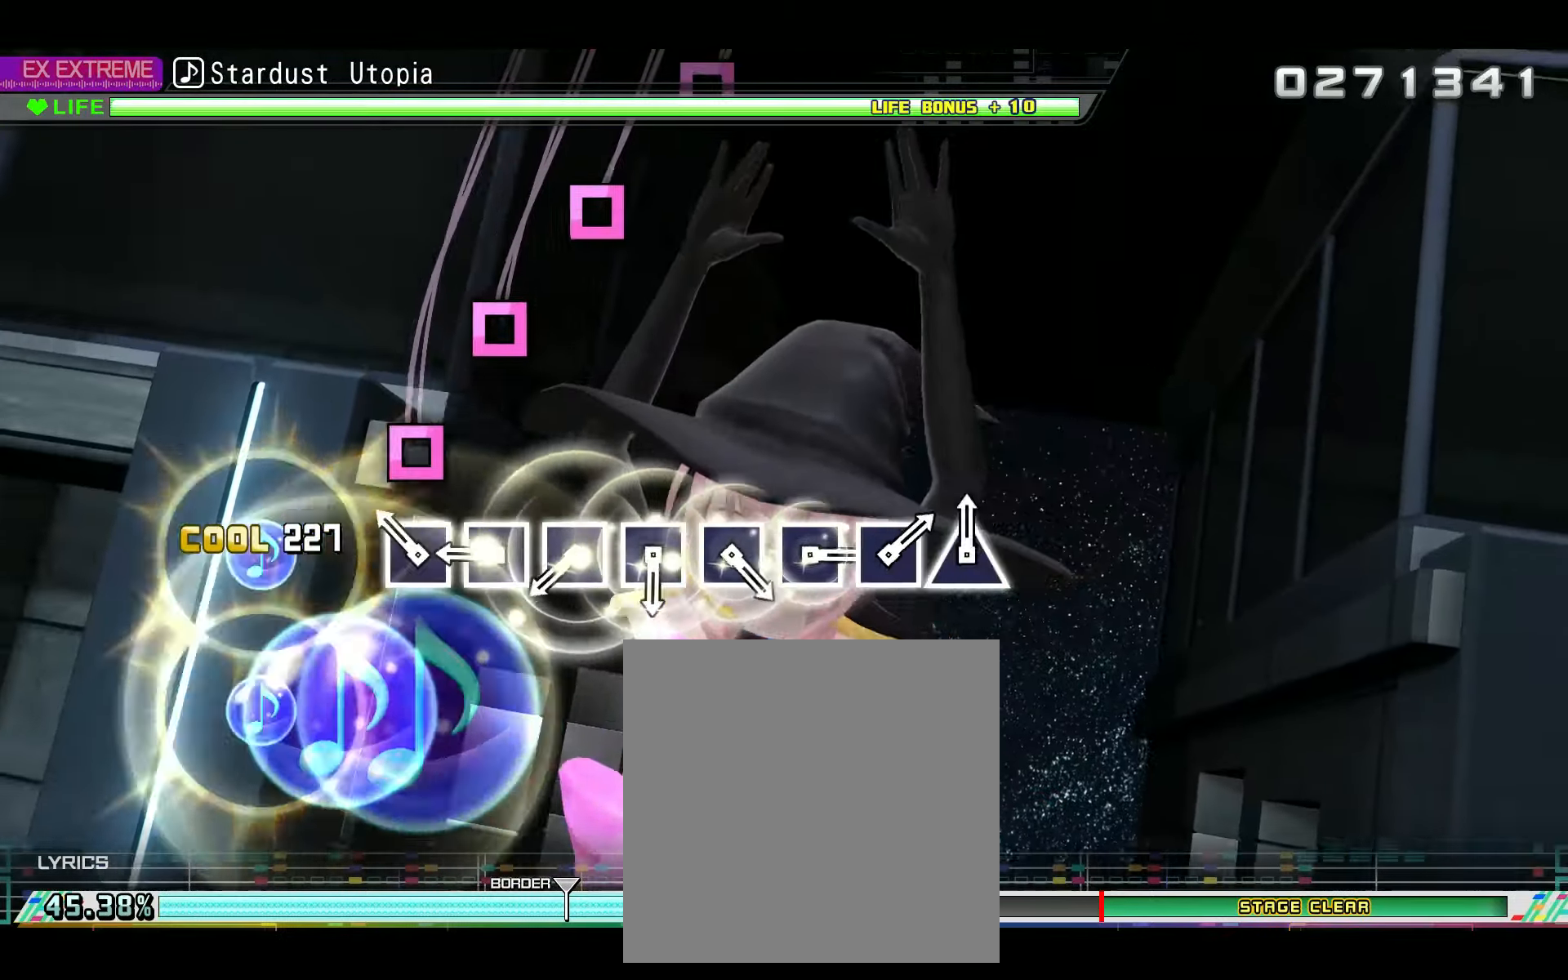
{"buttons": ["DPAD_LEFT"], "left_stick": "center", "right_stick": "center", "events": [[133, "SQUARE", "down"], [217, "DPAD_LEFT", "down"], [250, "SQUARE", "up"], [317, "DPAD_LEFT", "up"], [383, "SQUARE", "down"], [483, "DPAD_LEFT", "down"], [483, "SQUARE", "up"]]}
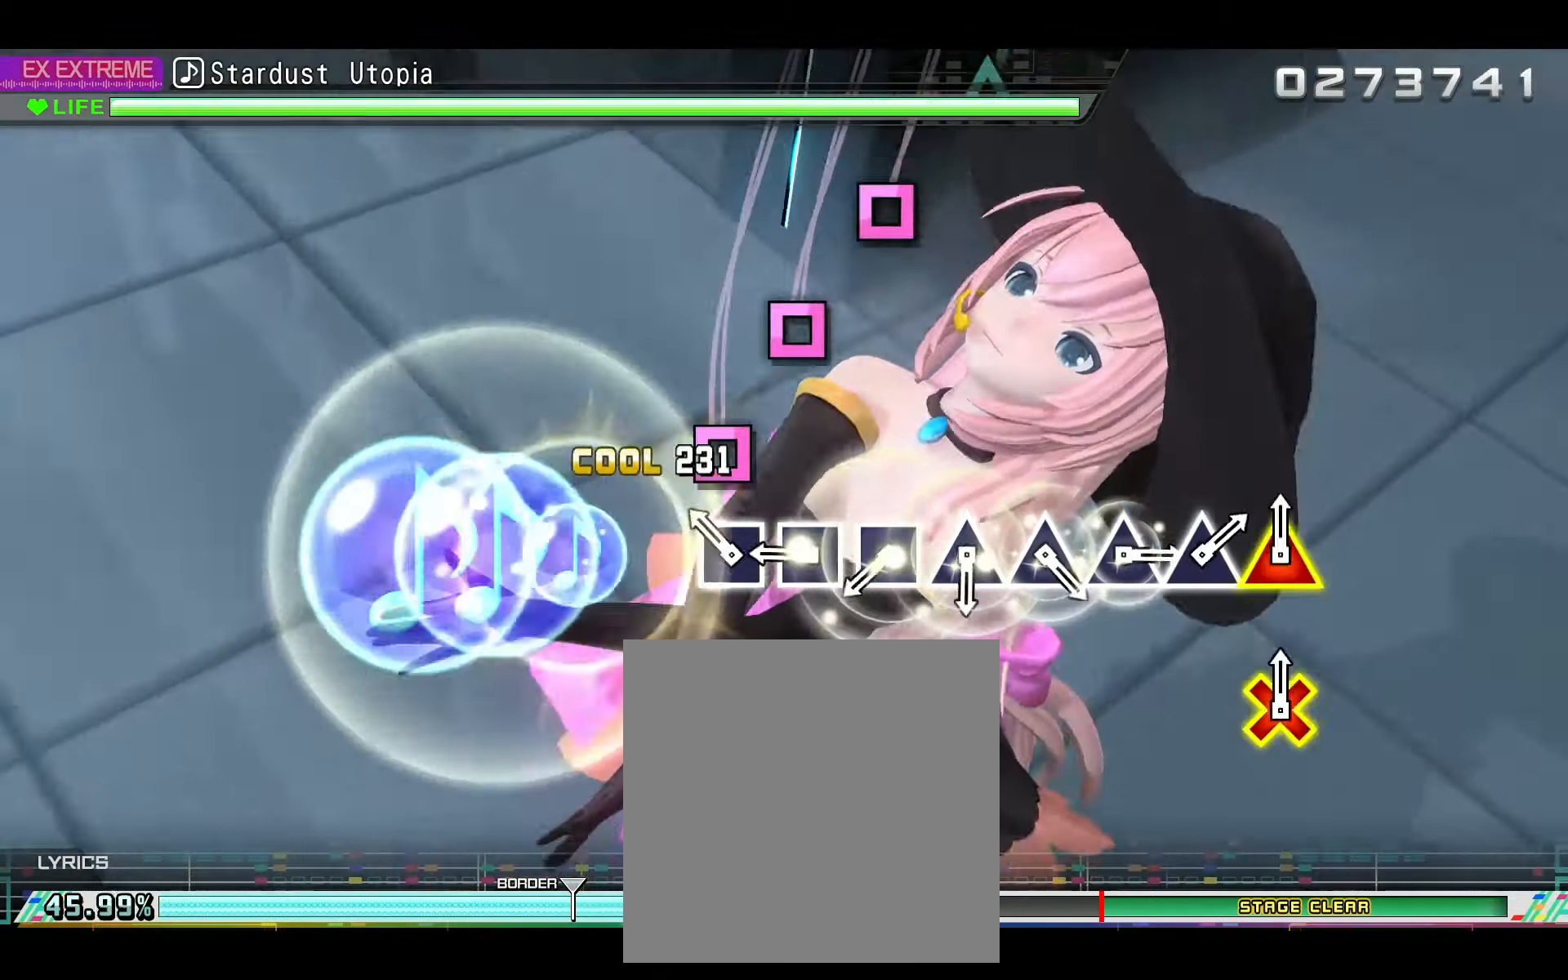
{"buttons": [], "left_stick": "center", "right_stick": "center", "events": [[84, "DPAD_LEFT", "up"], [134, "SQUARE", "down"], [250, "SQUARE", "up"], [284, "DPAD_LEFT", "down"], [317, "SQUARE", "down"], [384, "DPAD_LEFT", "up"], [401, "SQUARE", "up"]]}
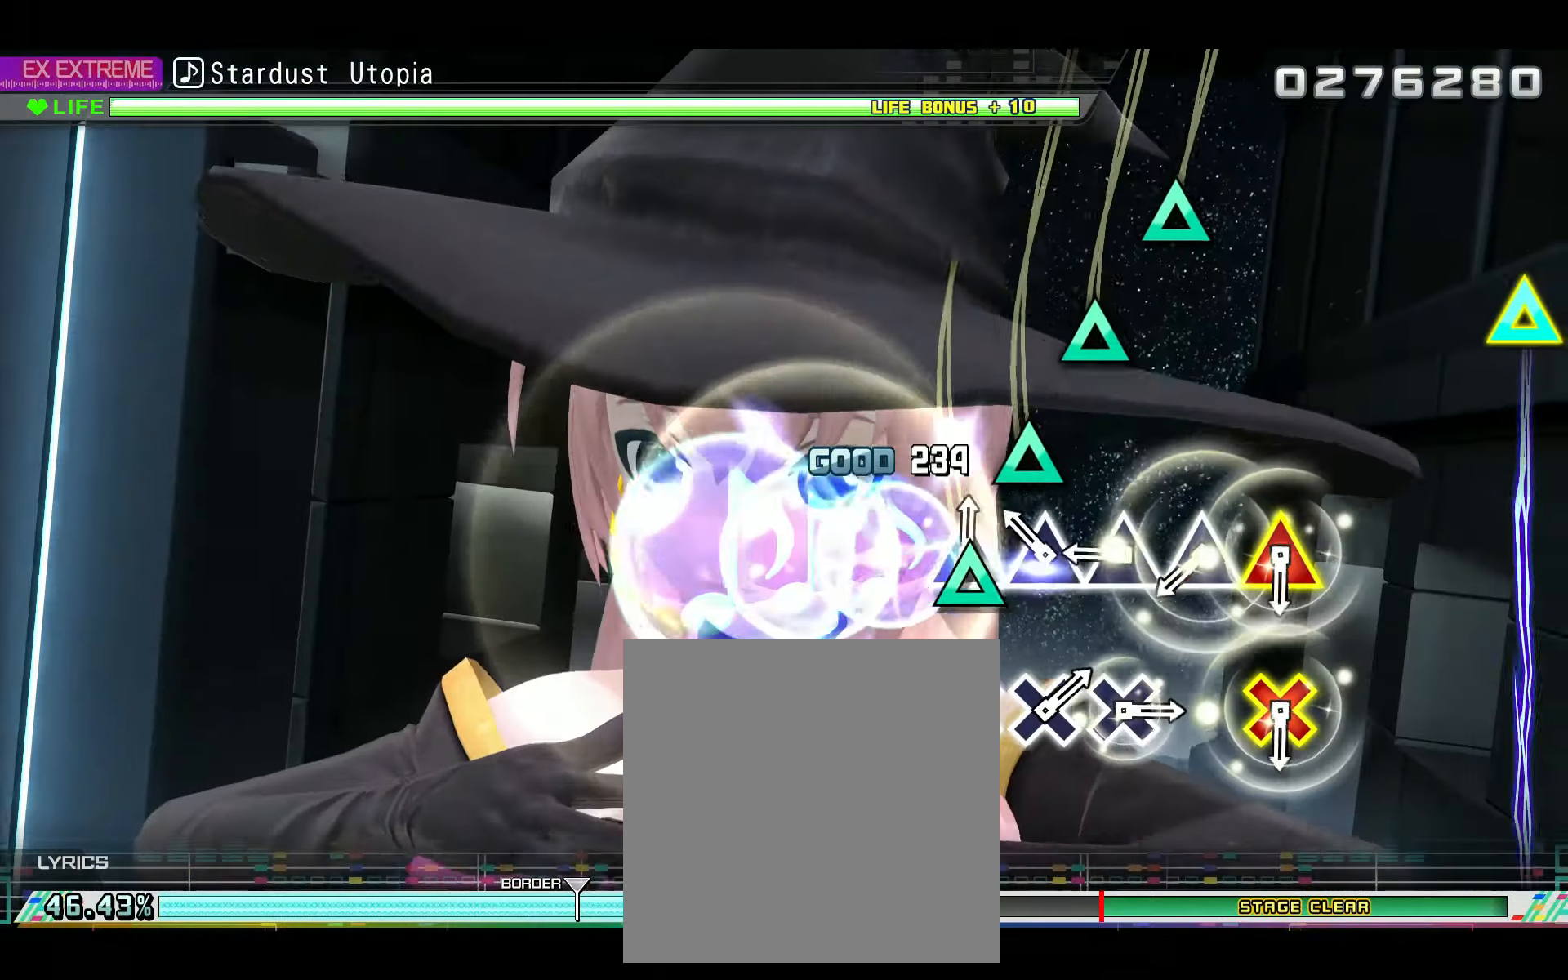
{"buttons": ["DPAD_UP"], "left_stick": "center", "right_stick": "center", "events": [[16, "TRIANGLE", "down"], [116, "DPAD_UP", "down"], [133, "TRIANGLE", "up"], [183, "DPAD_UP", "up"], [233, "TRIANGLE", "down"], [350, "DPAD_UP", "down"], [383, "TRIANGLE", "up"], [417, "DPAD_UP", "up"], [500, "DPAD_UP", "down"]]}
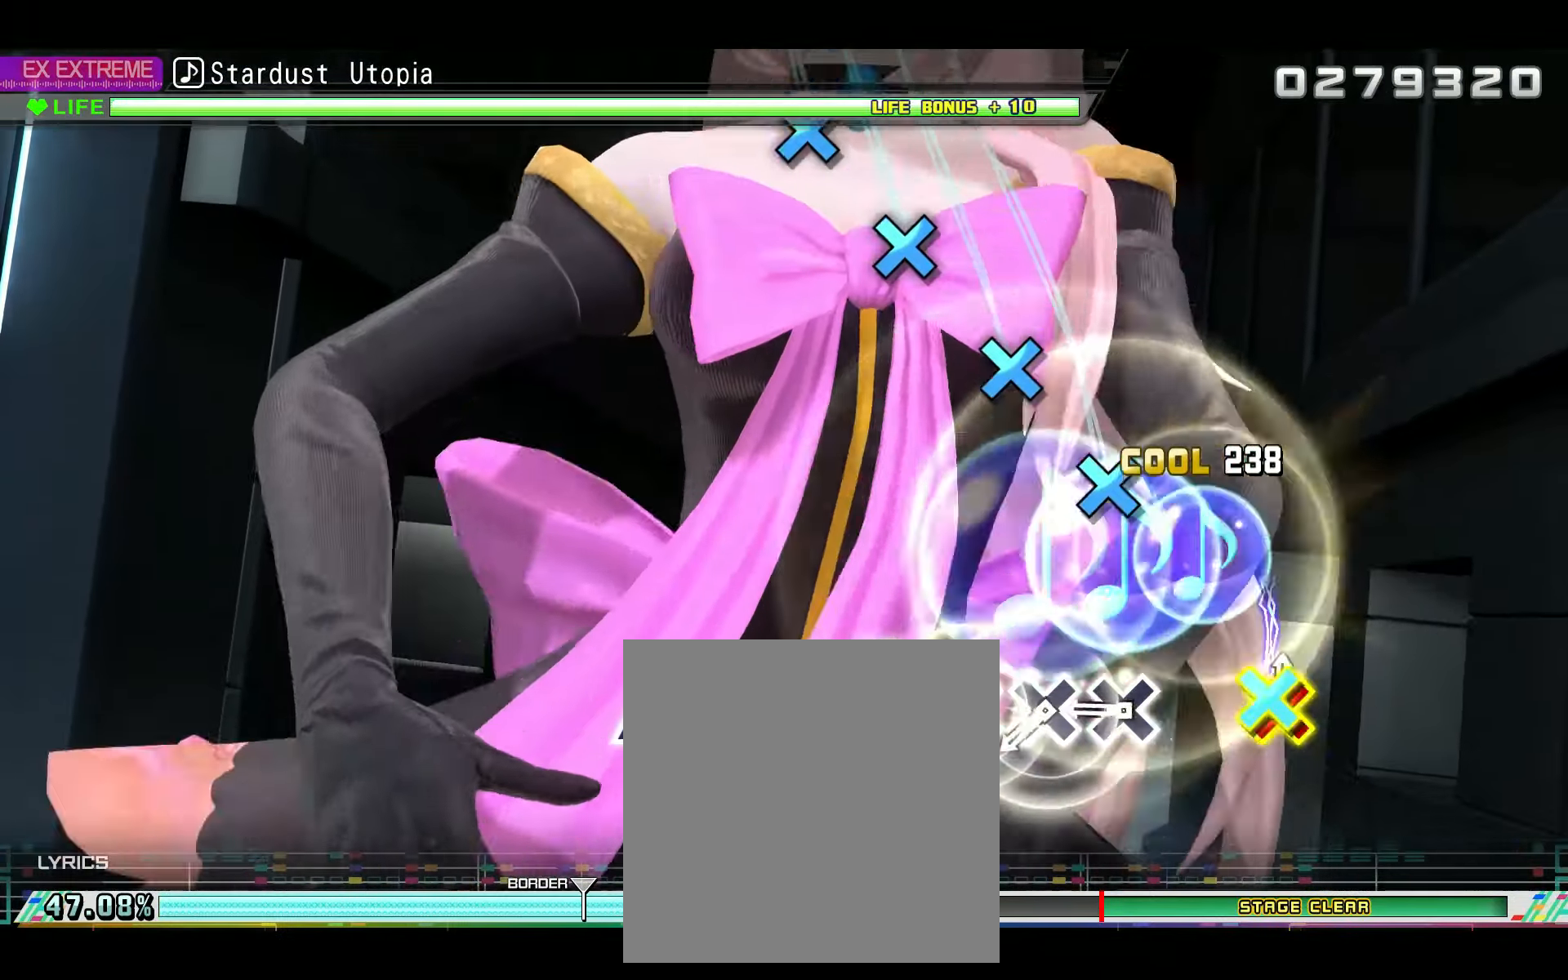
{"buttons": [], "left_stick": "center", "right_stick": "center", "events": [[17, "CROSS", "down"], [100, "CROSS", "up"], [100, "DPAD_UP", "up"], [234, "CROSS", "down"], [350, "DPAD_DOWN", "down"], [367, "CROSS", "up"], [434, "DPAD_DOWN", "up"]]}
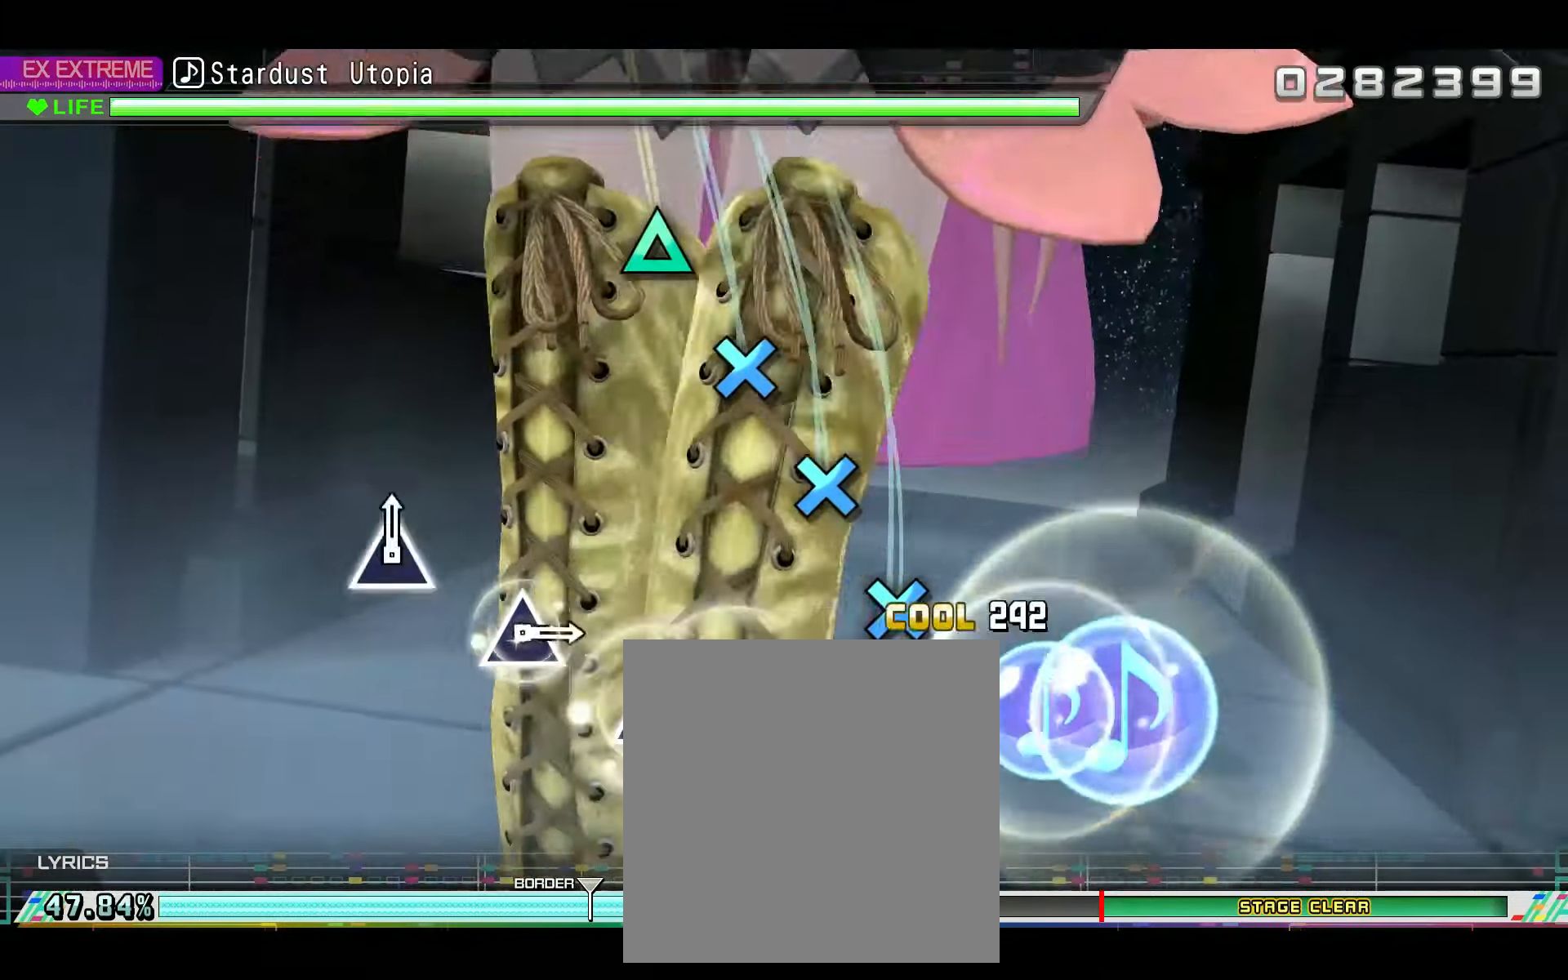
{"buttons": ["TRIANGLE"], "left_stick": "center", "right_stick": "center", "events": [[16, "CROSS", "down"], [100, "CROSS", "up"], [100, "DPAD_DOWN", "down"], [200, "DPAD_DOWN", "up"], [250, "CROSS", "down"], [300, "DPAD_DOWN", "down"], [333, "CROSS", "up"], [350, "DPAD_DOWN", "up"], [467, "TRIANGLE", "down"]]}
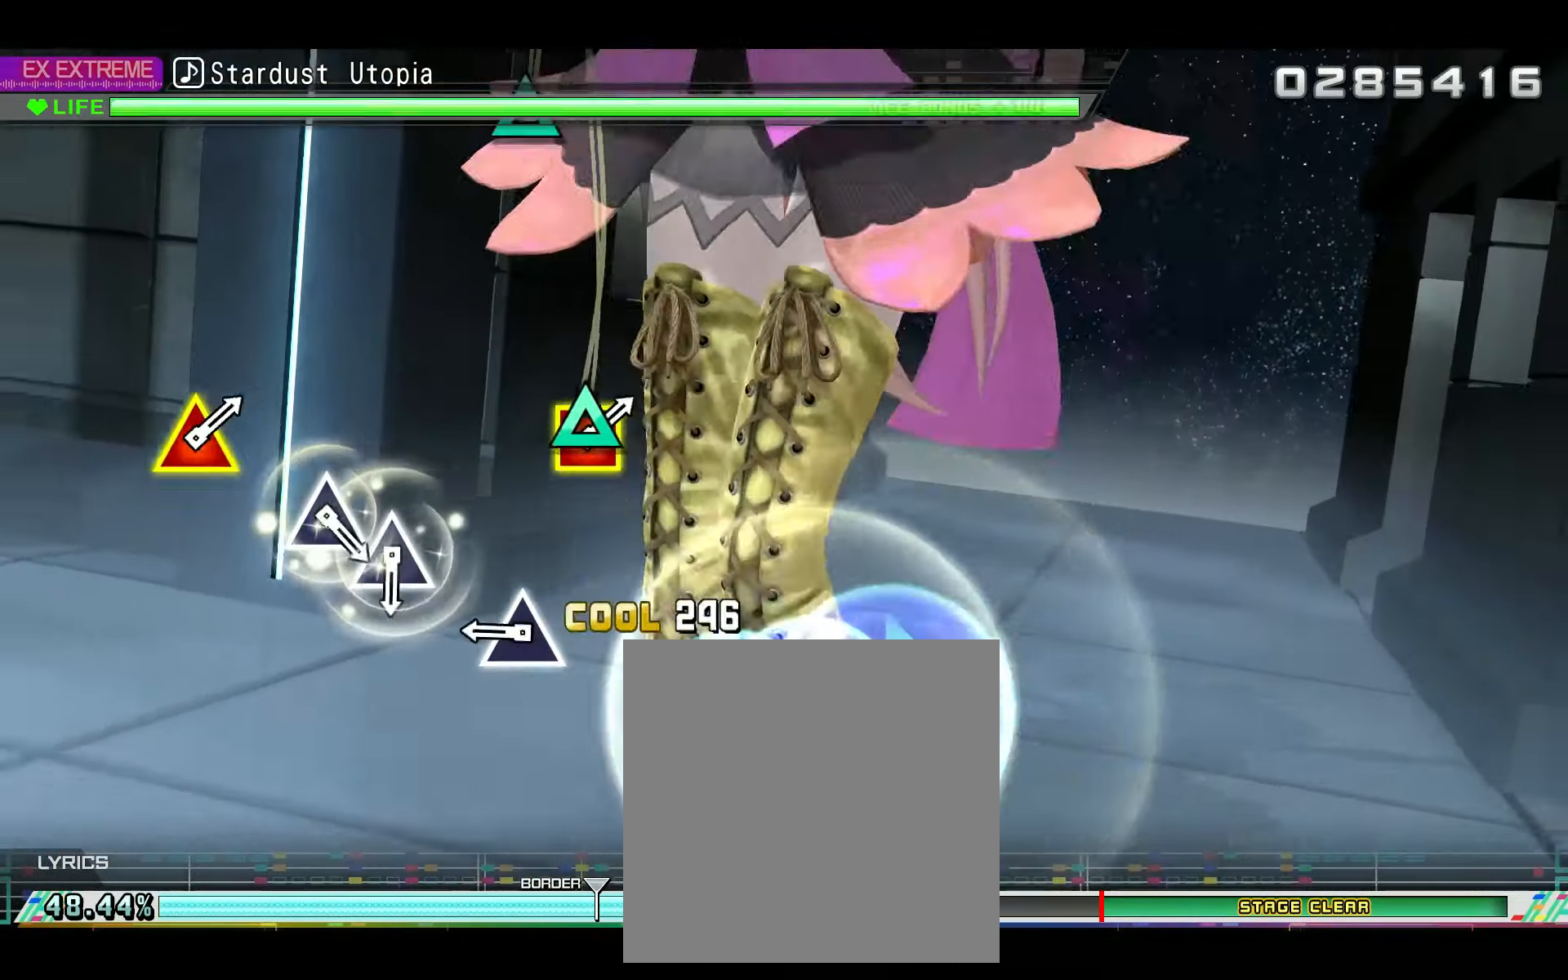
{"buttons": [], "left_stick": "center", "right_stick": "center", "events": [[84, "TRIANGLE", "up"], [267, "TRIANGLE", "down"], [350, "TRIANGLE", "up"]]}
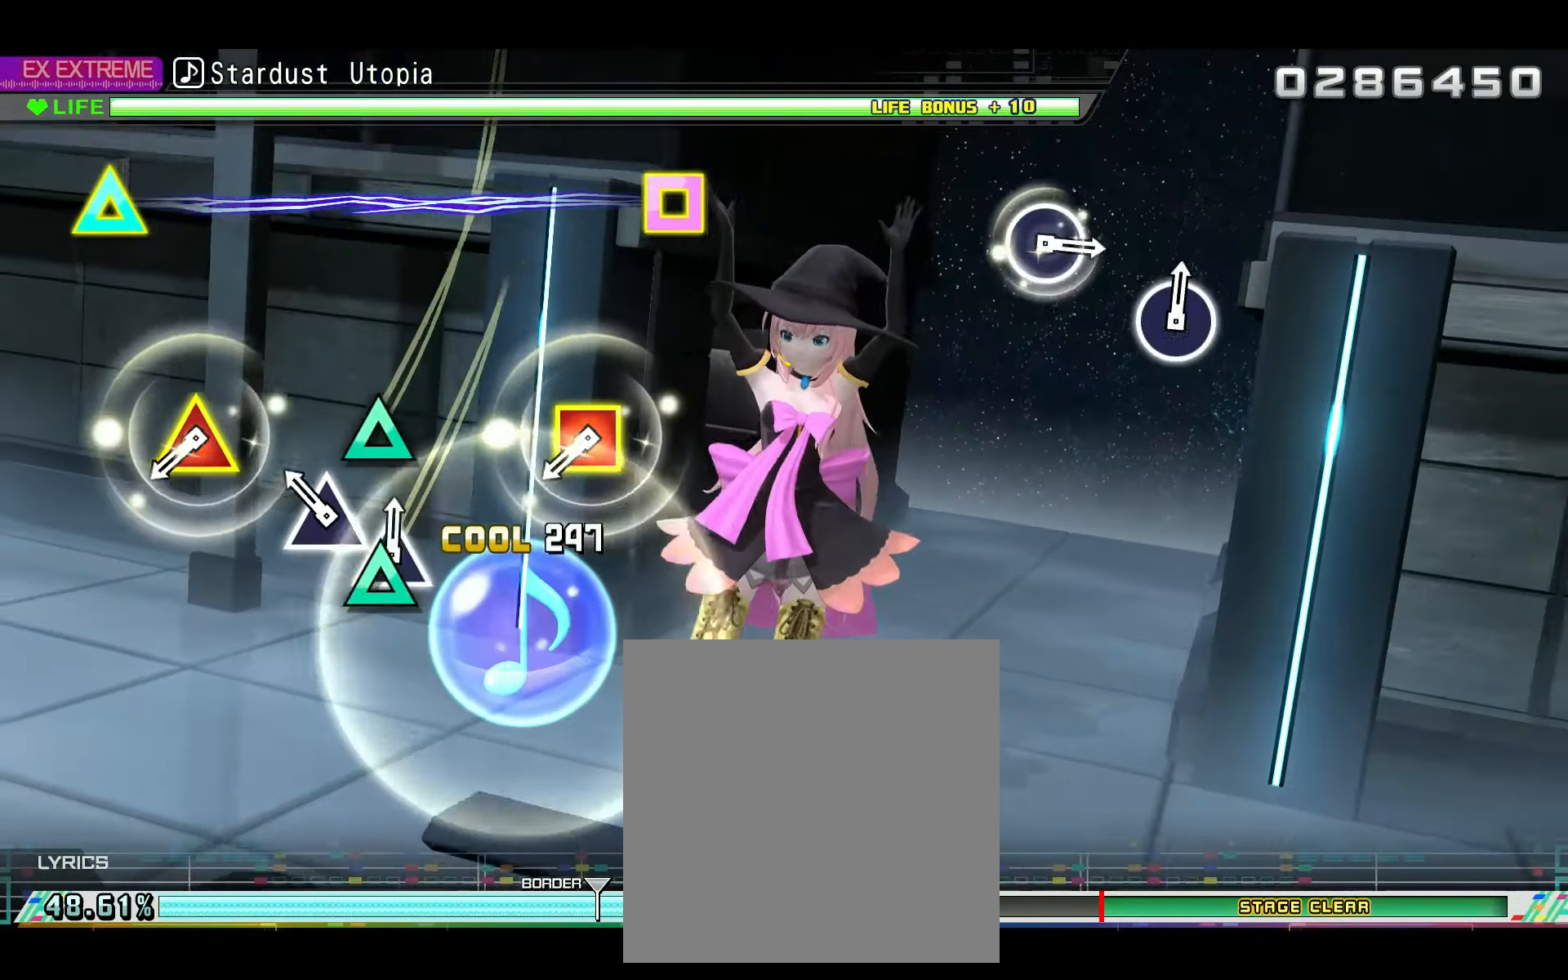
{"buttons": [], "left_stick": "center", "right_stick": "center", "events": [[16, "TRIANGLE", "down"], [83, "DPAD_UP", "down"], [100, "TRIANGLE", "up"], [150, "DPAD_UP", "up"], [333, "DPAD_LEFT", "down"], [333, "TRIANGLE", "down"], [450, "DPAD_LEFT", "up"], [450, "TRIANGLE", "up"]]}
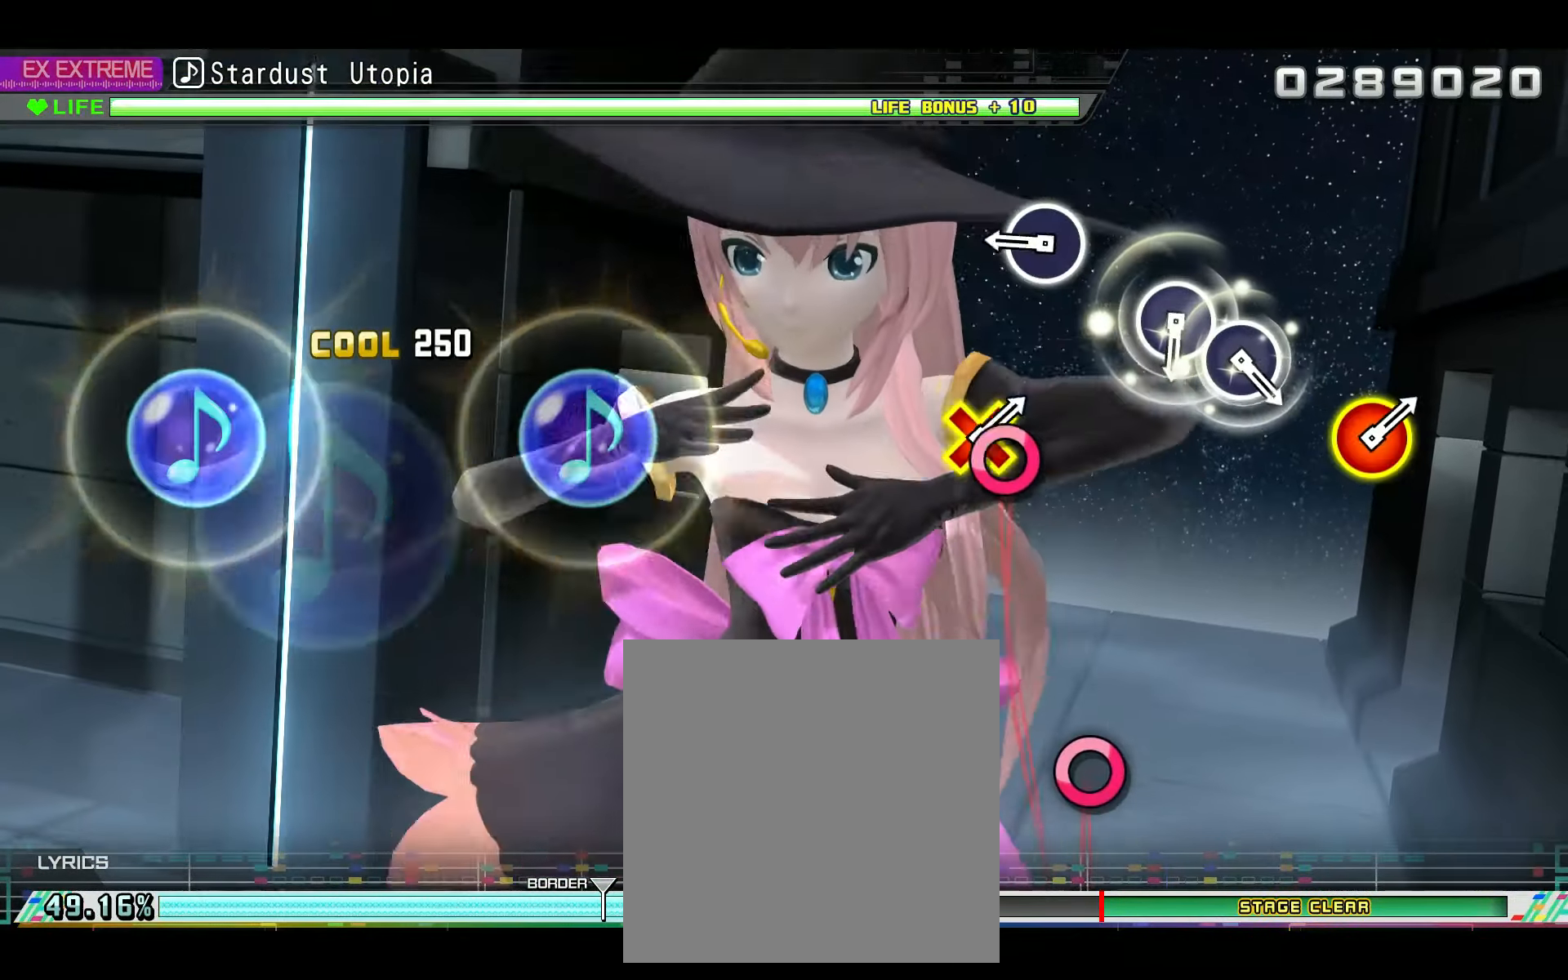
{"buttons": ["CIRCLE"], "left_stick": "center", "right_stick": "center", "events": [[200, "CIRCLE", "down"], [317, "CIRCLE", "up"], [484, "CIRCLE", "down"]]}
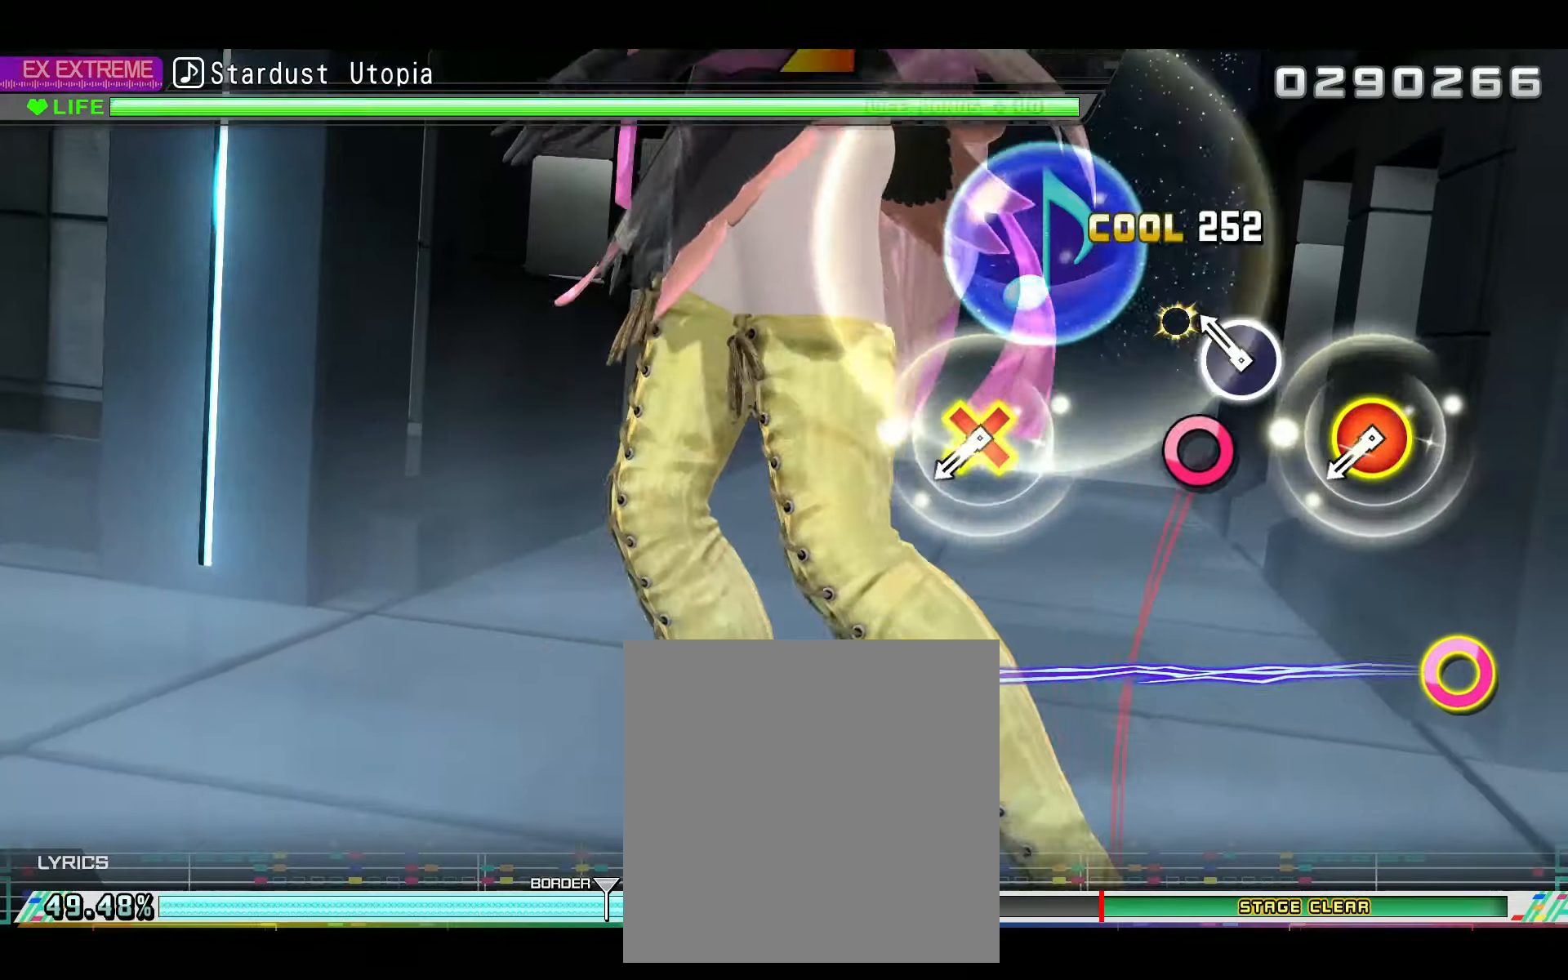
{"buttons": [], "left_stick": "center", "right_stick": "center", "events": [[50, "DPAD_RIGHT", "down"], [83, "CIRCLE", "up"], [117, "DPAD_RIGHT", "up"], [350, "DPAD_DOWN", "down"], [367, "CIRCLE", "down"], [450, "DPAD_DOWN", "up"], [467, "CIRCLE", "up"]]}
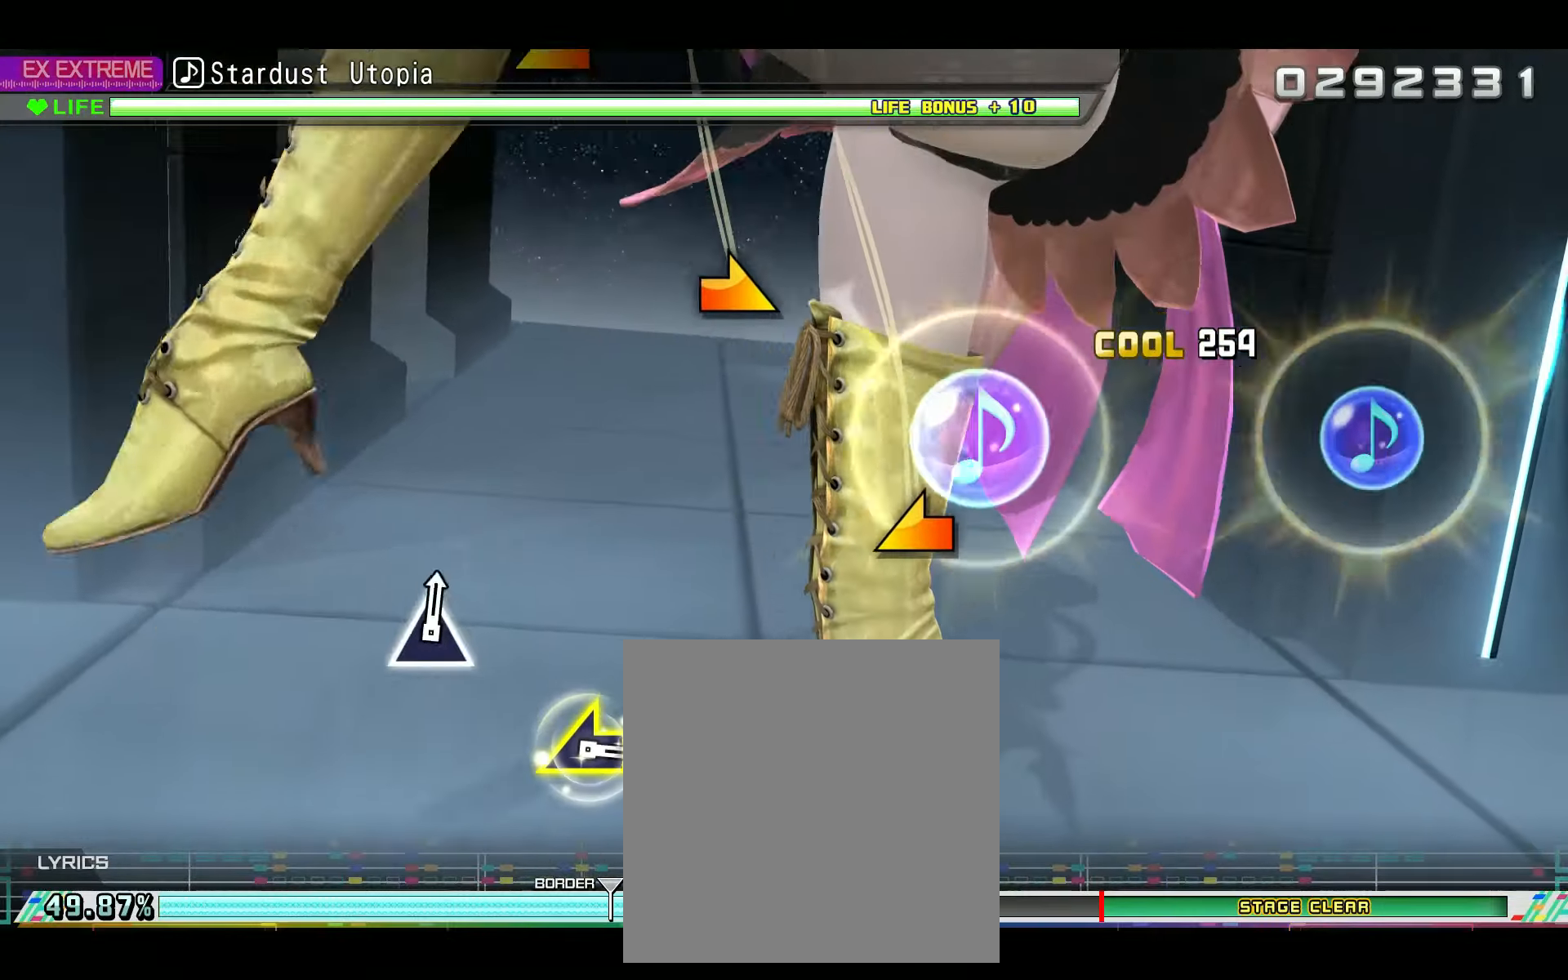
{"buttons": [], "left_stick": "center", "right_stick": "down-right", "events": [[201, "right_stick", "left"], [301, "right_stick", "center"], [417, "right_stick", "down-right"]]}
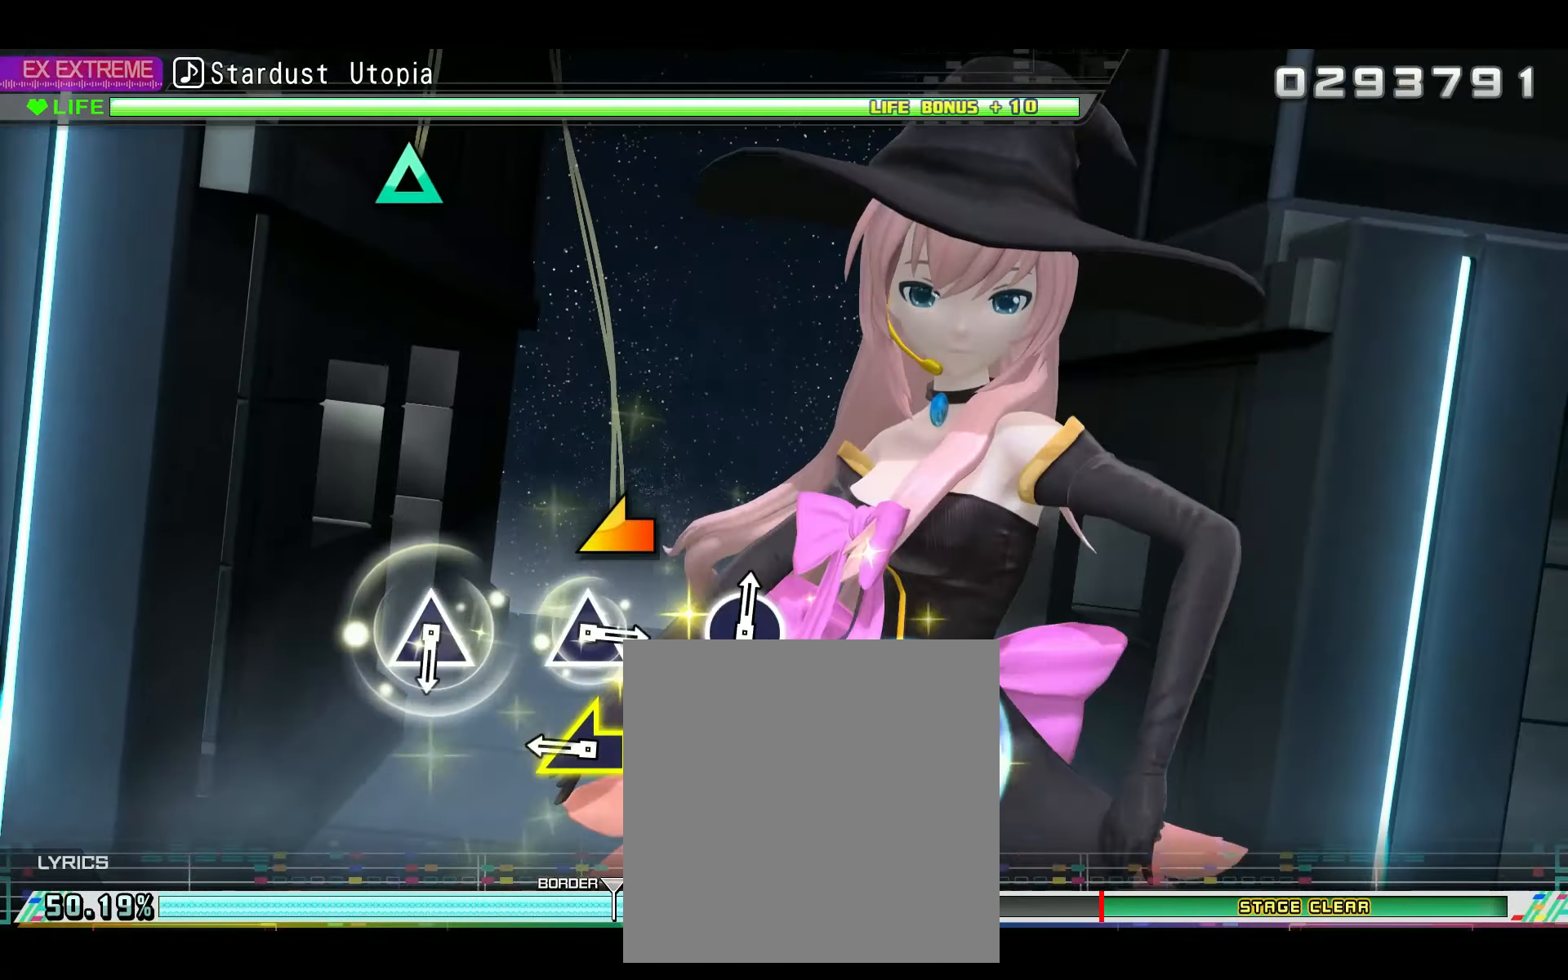
{"buttons": ["TRIANGLE"], "left_stick": "center", "right_stick": "center", "events": [[50, "right_stick", "center"], [200, "right_stick", "up-left"], [300, "right_stick", "center"], [467, "TRIANGLE", "down"]]}
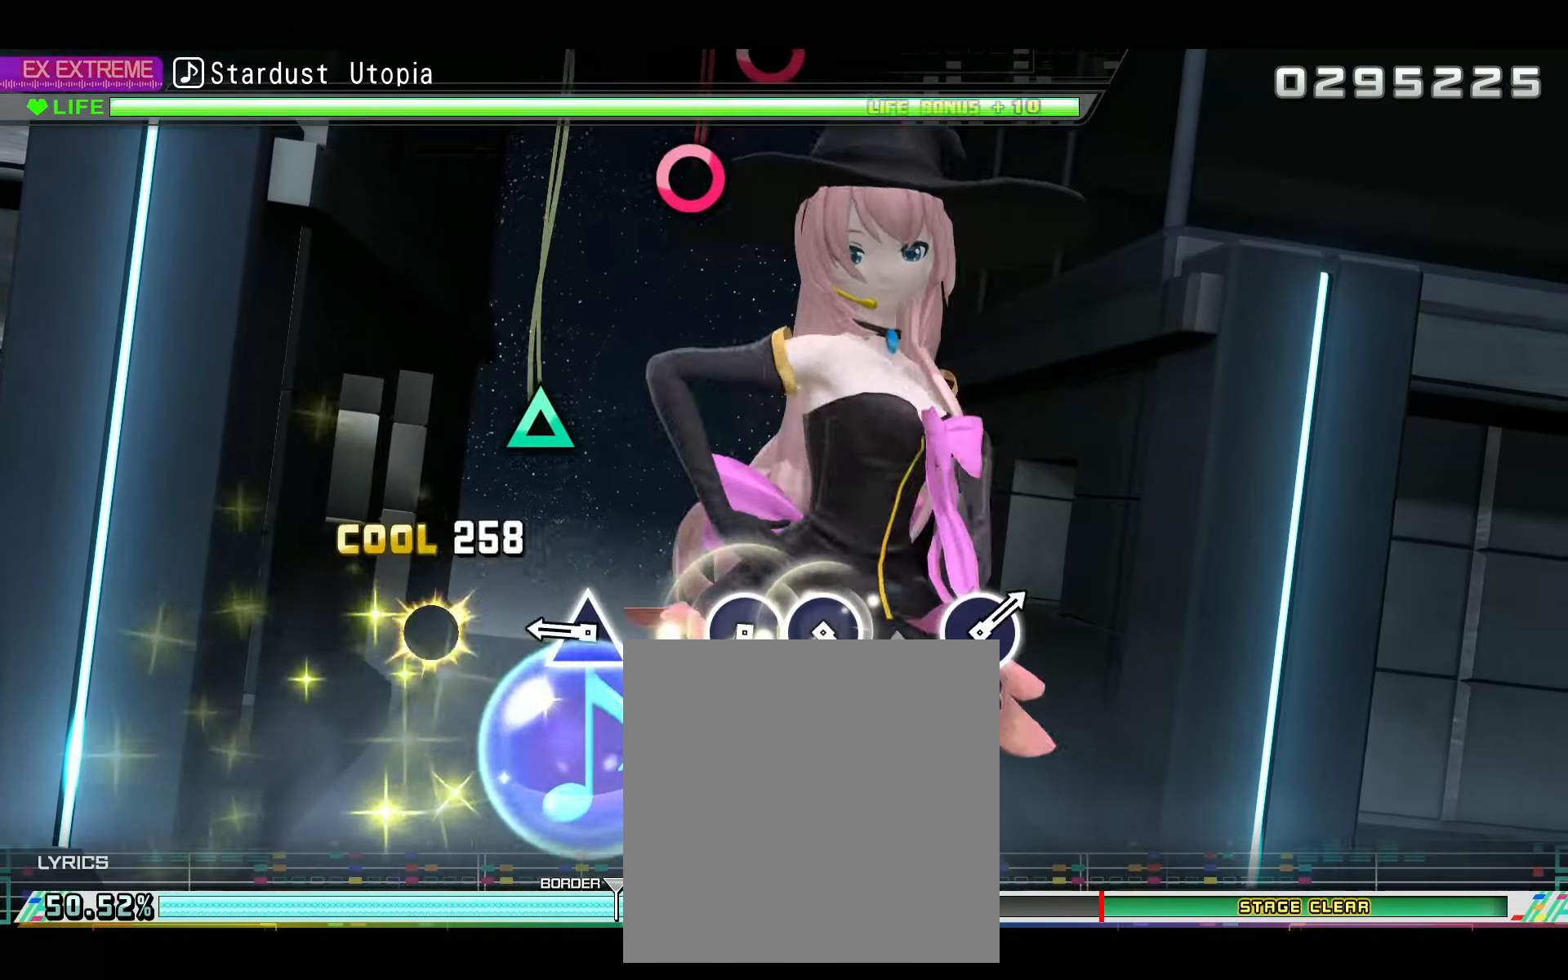
{"buttons": ["CIRCLE"], "left_stick": "center", "right_stick": "center", "events": [[84, "TRIANGLE", "up"], [201, "TRIANGLE", "down"], [301, "TRIANGLE", "up"], [501, "CIRCLE", "down"]]}
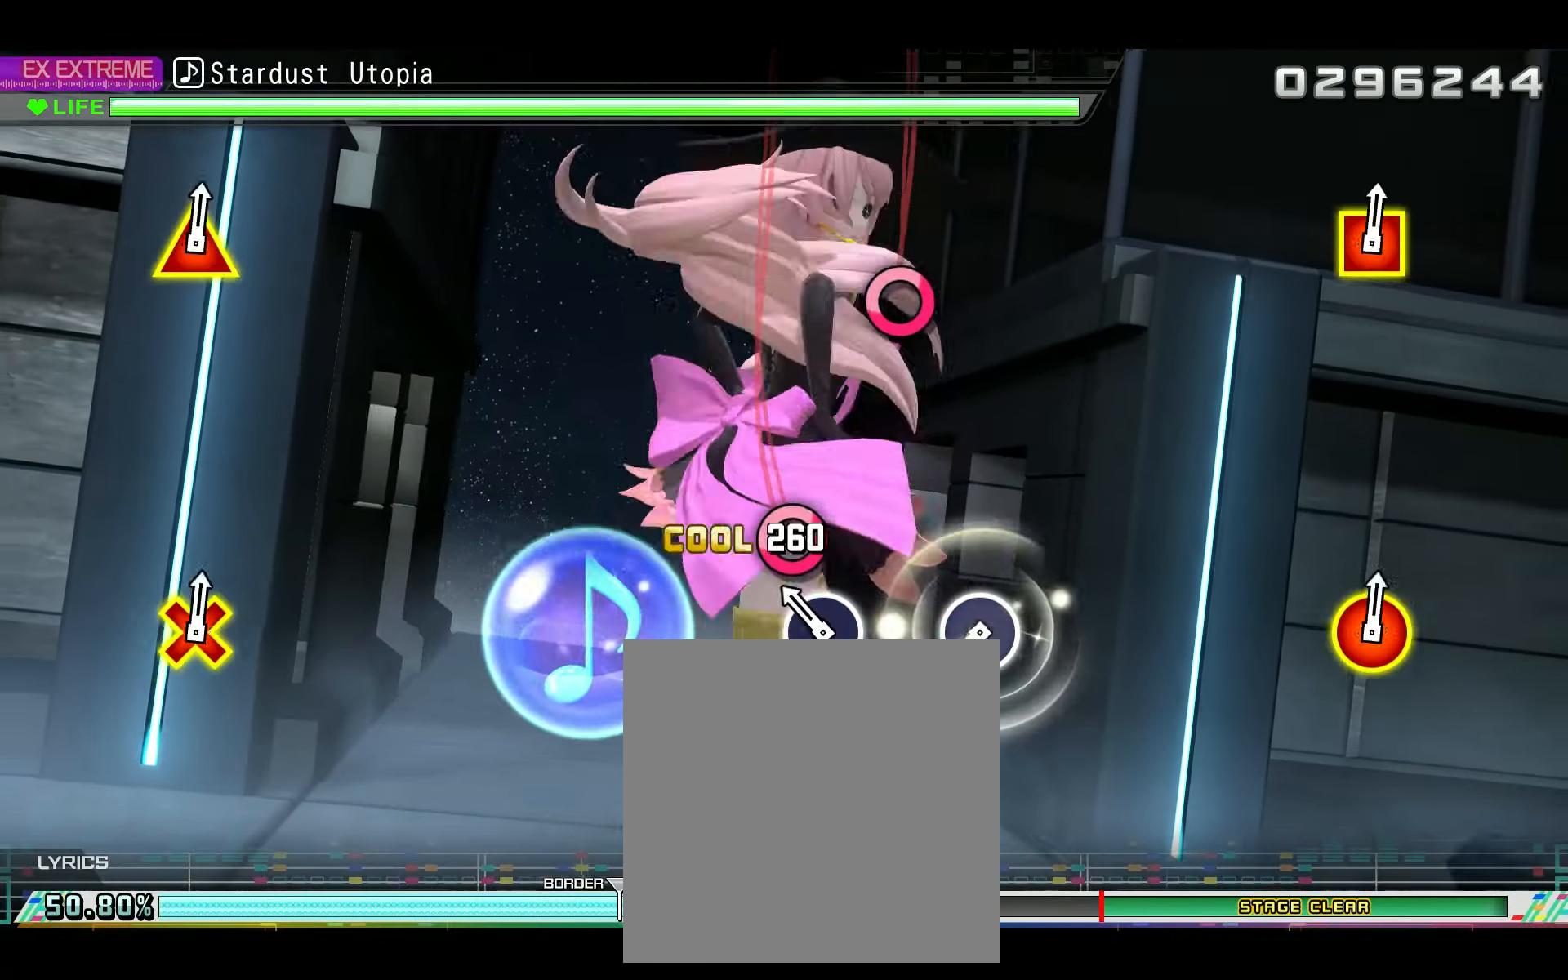
{"buttons": [], "left_stick": "center", "right_stick": "center", "events": [[100, "DPAD_RIGHT", "down"], [117, "CIRCLE", "up"], [183, "DPAD_RIGHT", "up"], [384, "CIRCLE", "down"], [484, "CIRCLE", "up"]]}